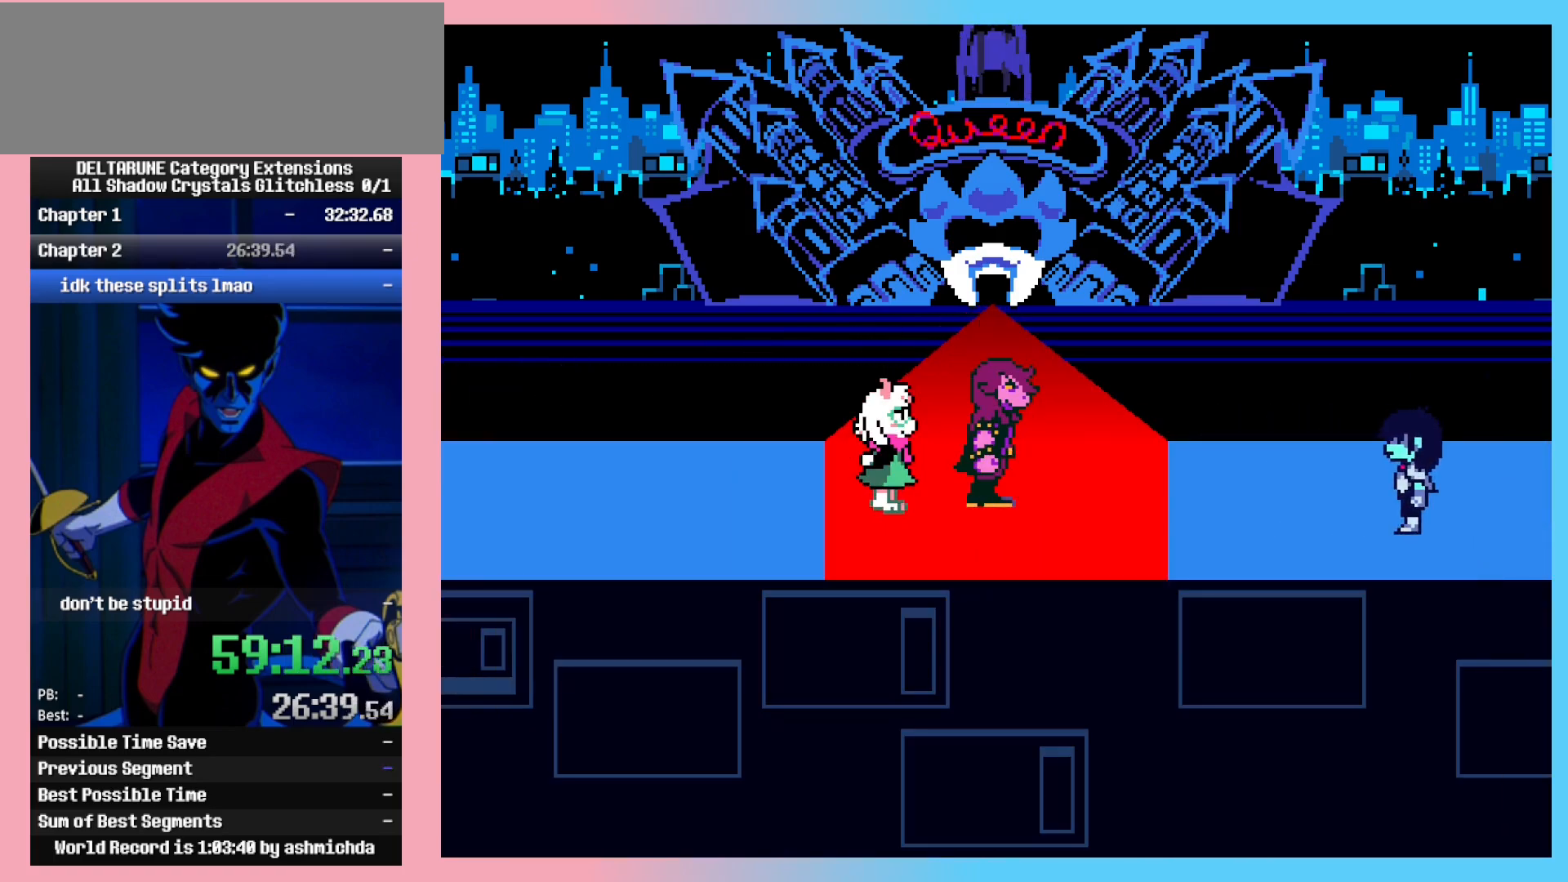
Gameplay with keyboard; each line is a JSON object with the keys held at the frame after it. "events" lists presses ("down") and releases ("up") of "c", "ctrl_l", "ctrl_r", "down", "left", "return", "right", "shift_l", "shift_r", "up", "x" and "z" between this image and that frame as [ms after this image, input, new state], when the widget could be followed in between. No other keys are recorded. Mouse input is not recorded.
{"keys": ["ctrl_l", "ctrl_r"], "events": []}
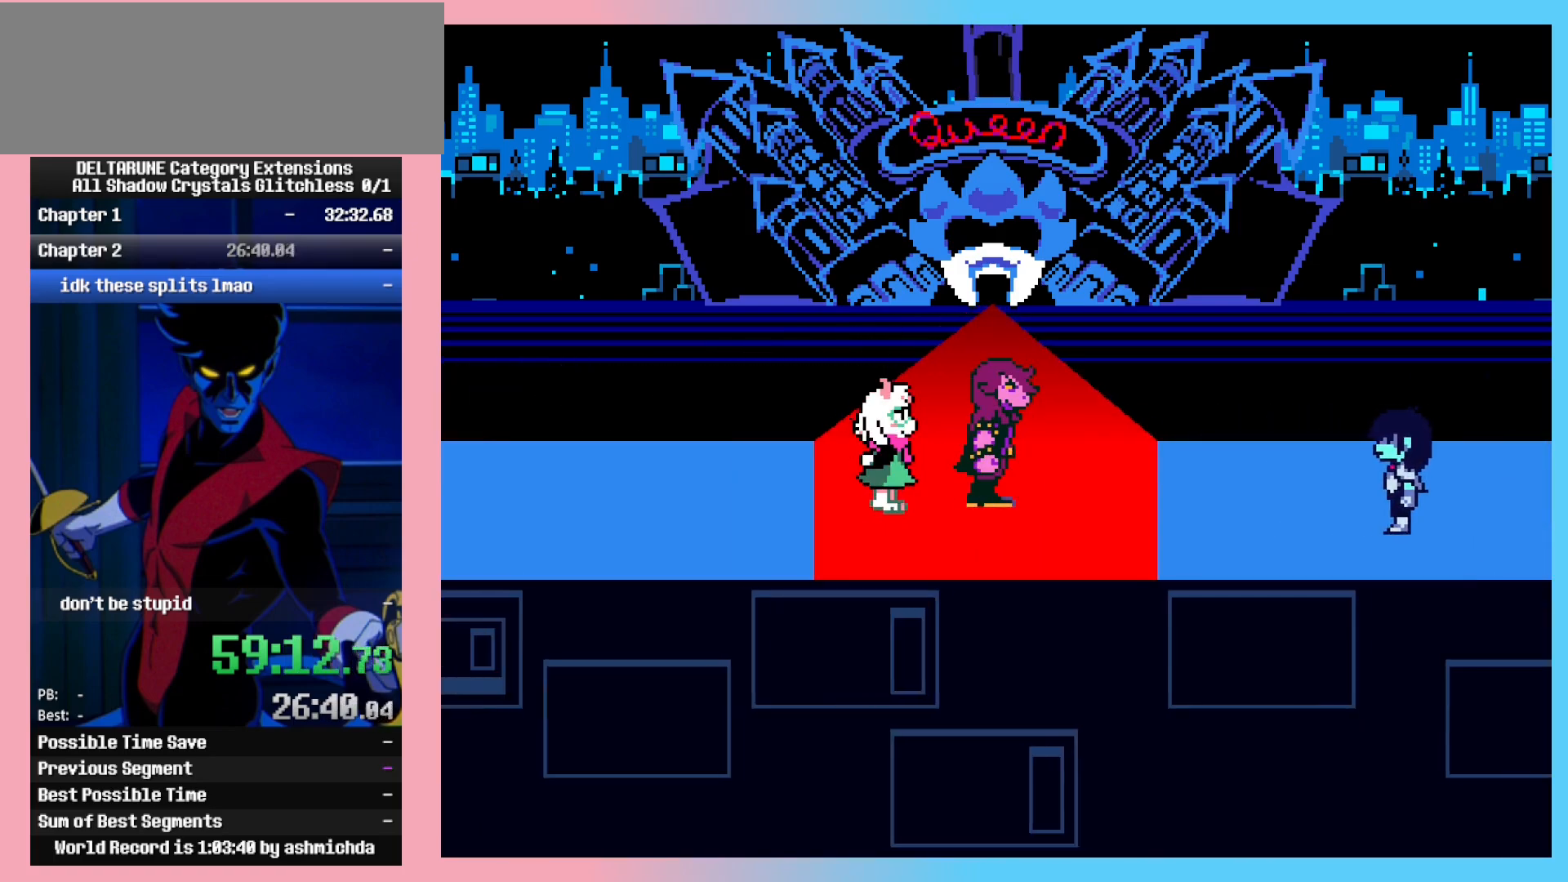
{"keys": ["ctrl_l", "ctrl_r"], "events": []}
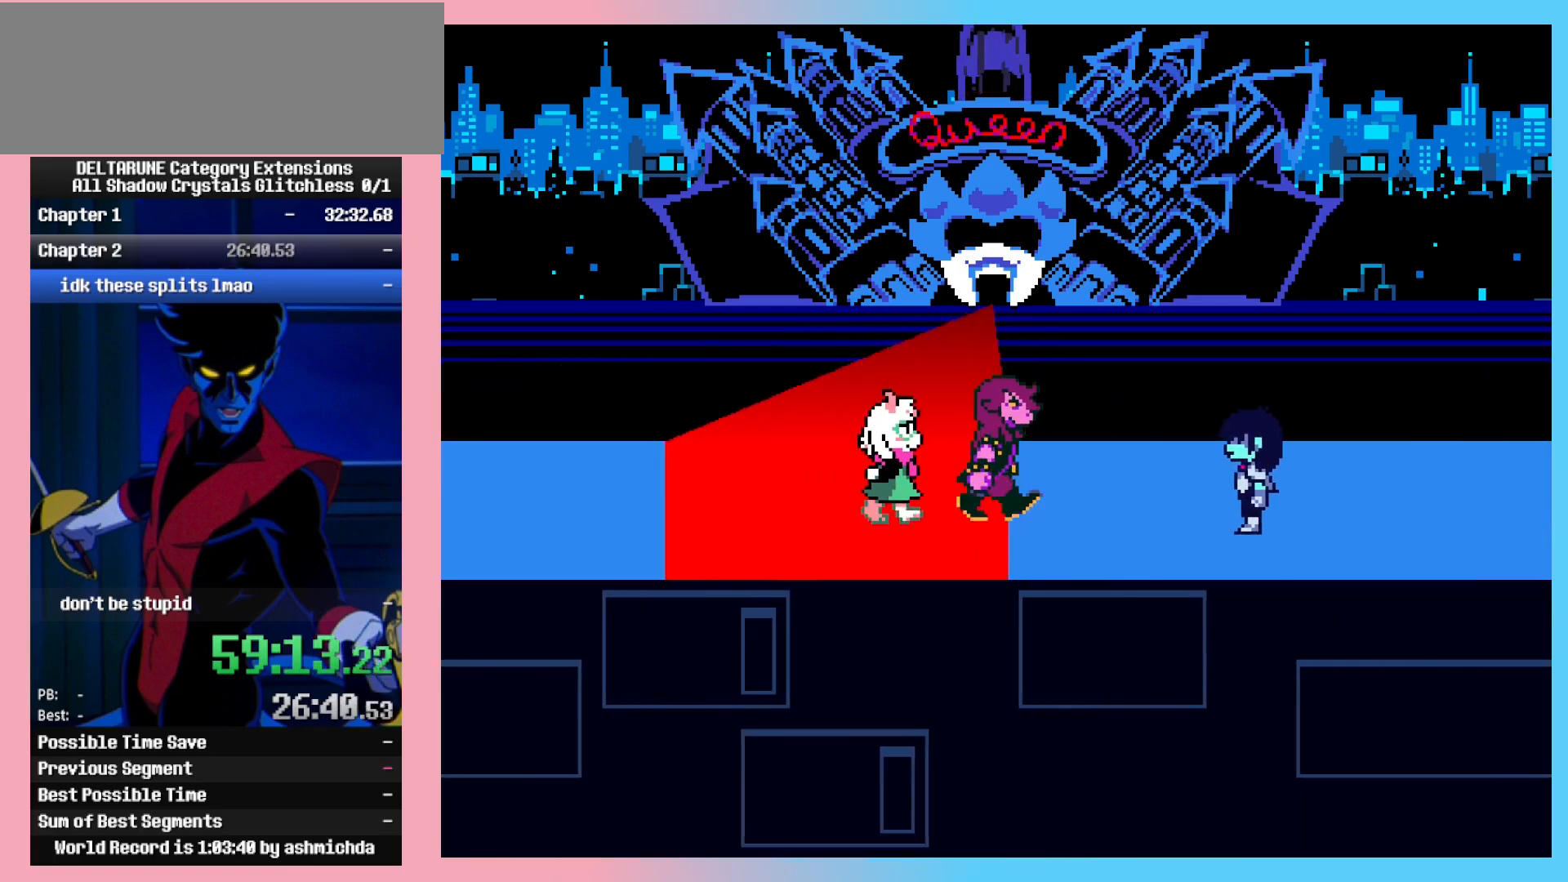
{"keys": ["ctrl_l", "ctrl_r"], "events": []}
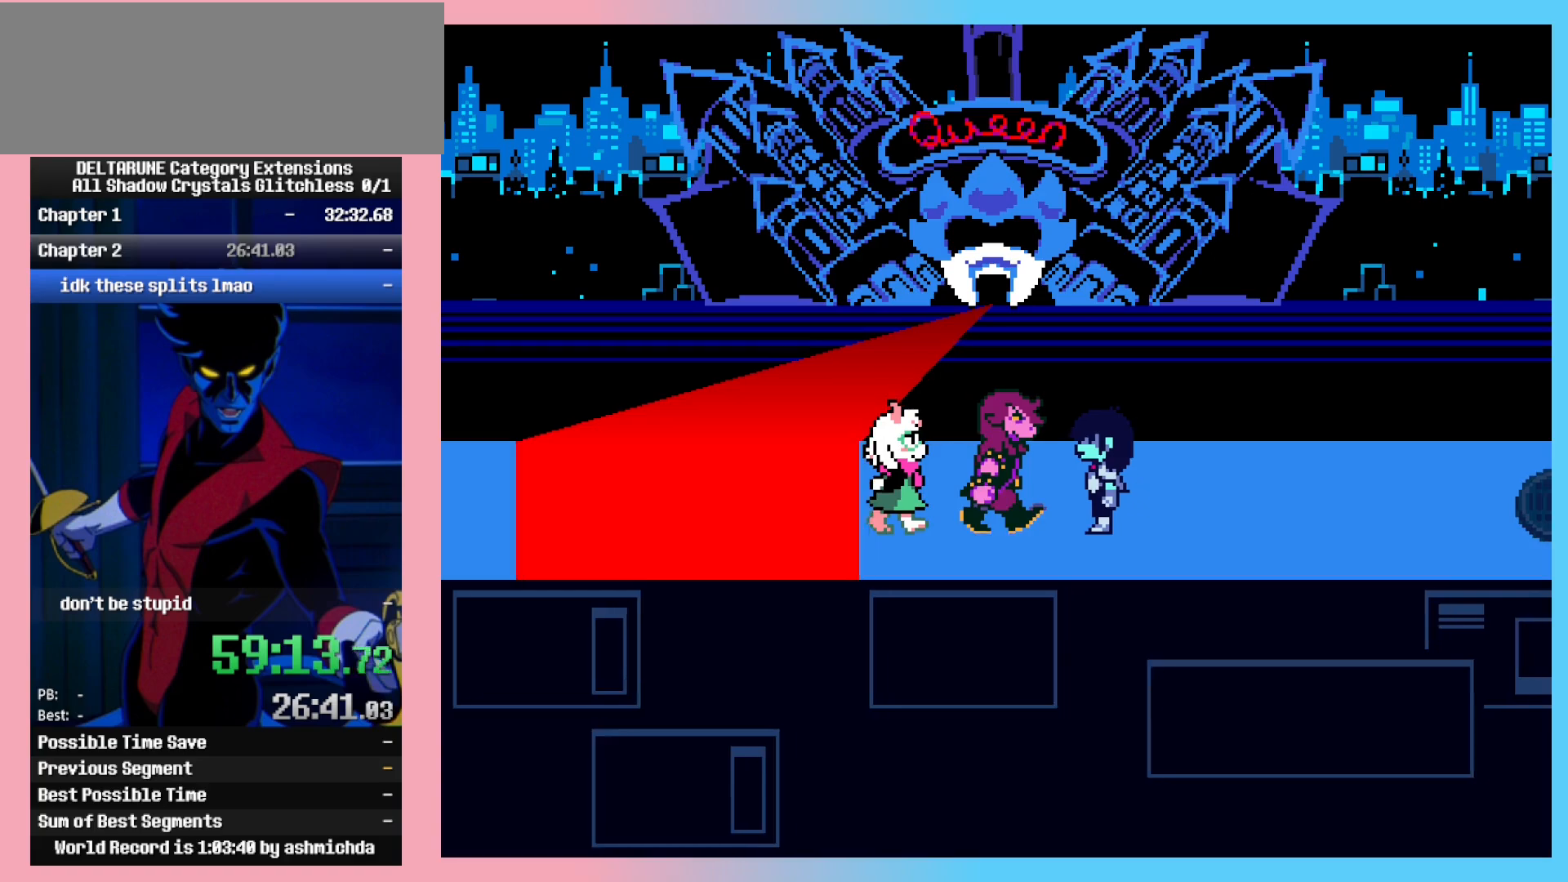
{"keys": ["ctrl_l", "ctrl_r"], "events": []}
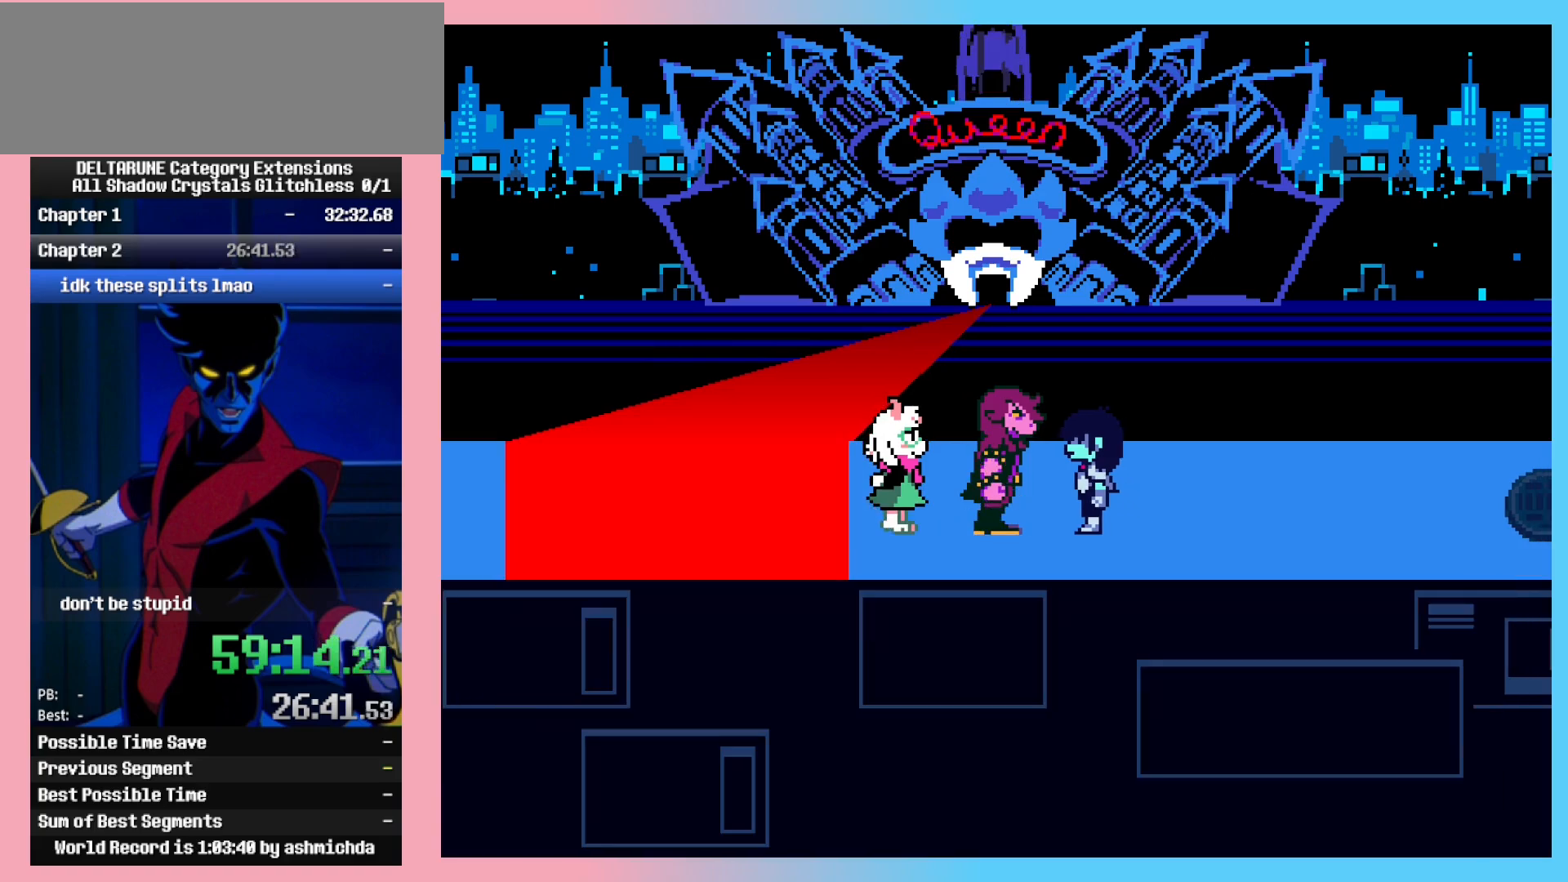
{"keys": ["ctrl_l", "ctrl_r"], "events": []}
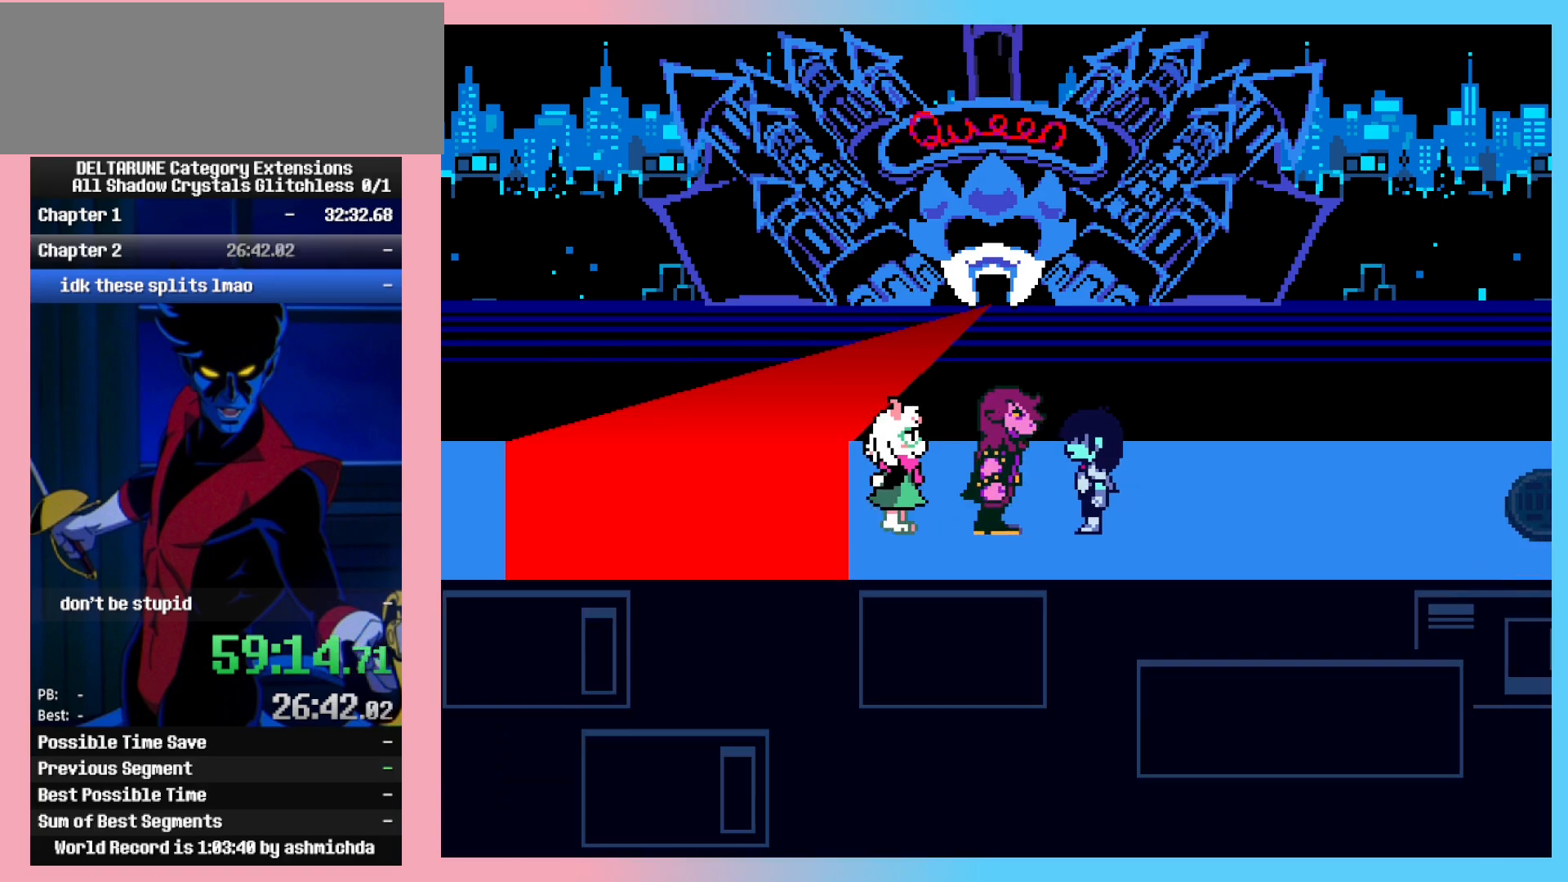
{"keys": ["ctrl_l", "ctrl_r", "left"], "events": [[300, "left", "down"]]}
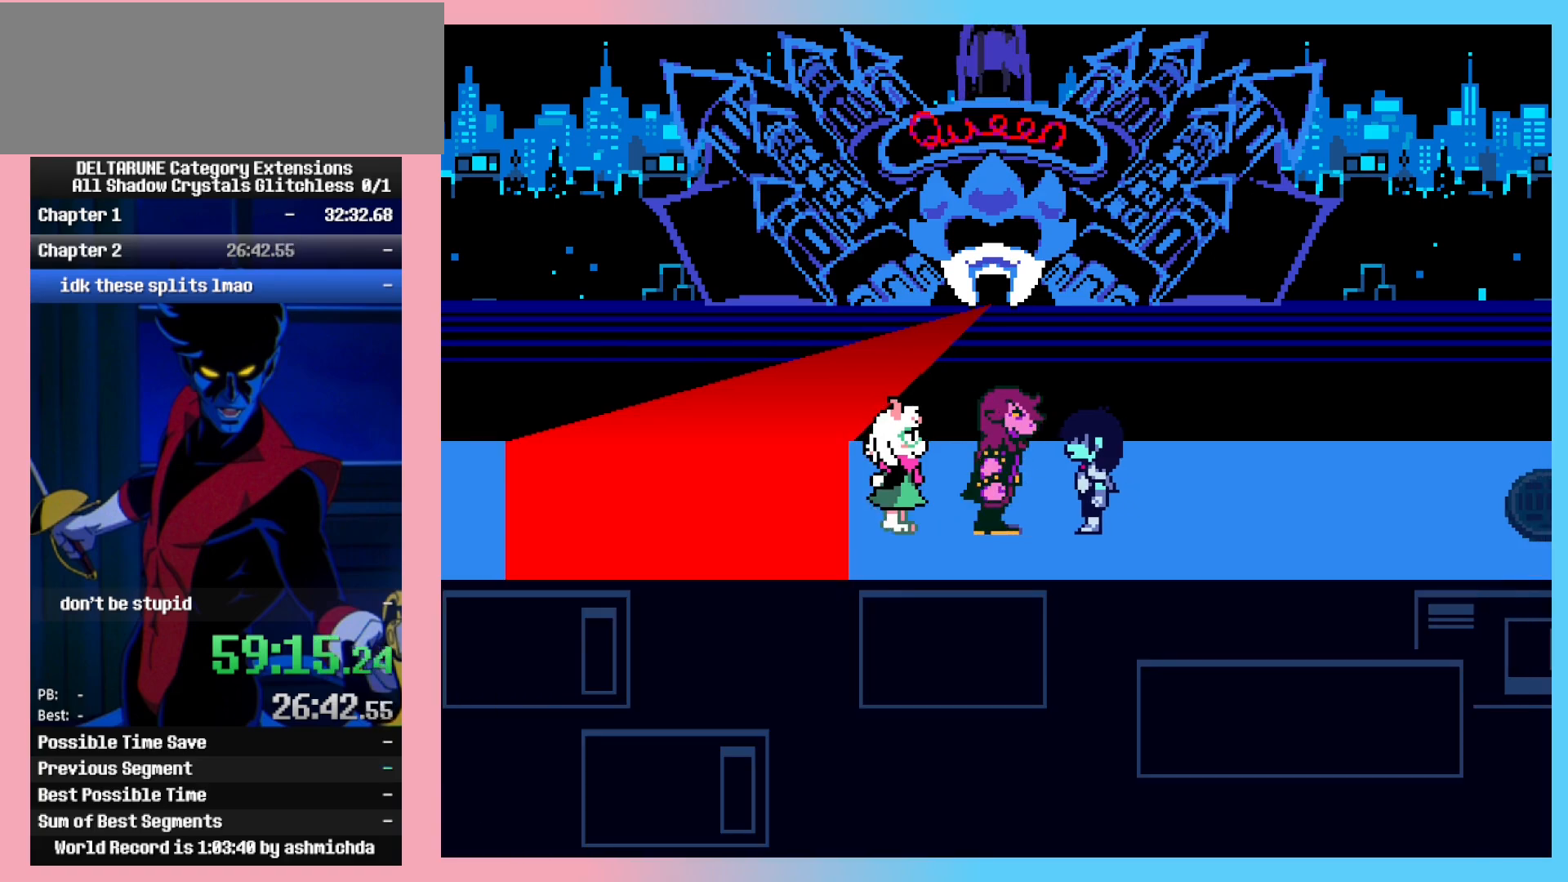
{"keys": ["ctrl_l", "ctrl_r", "left"], "events": []}
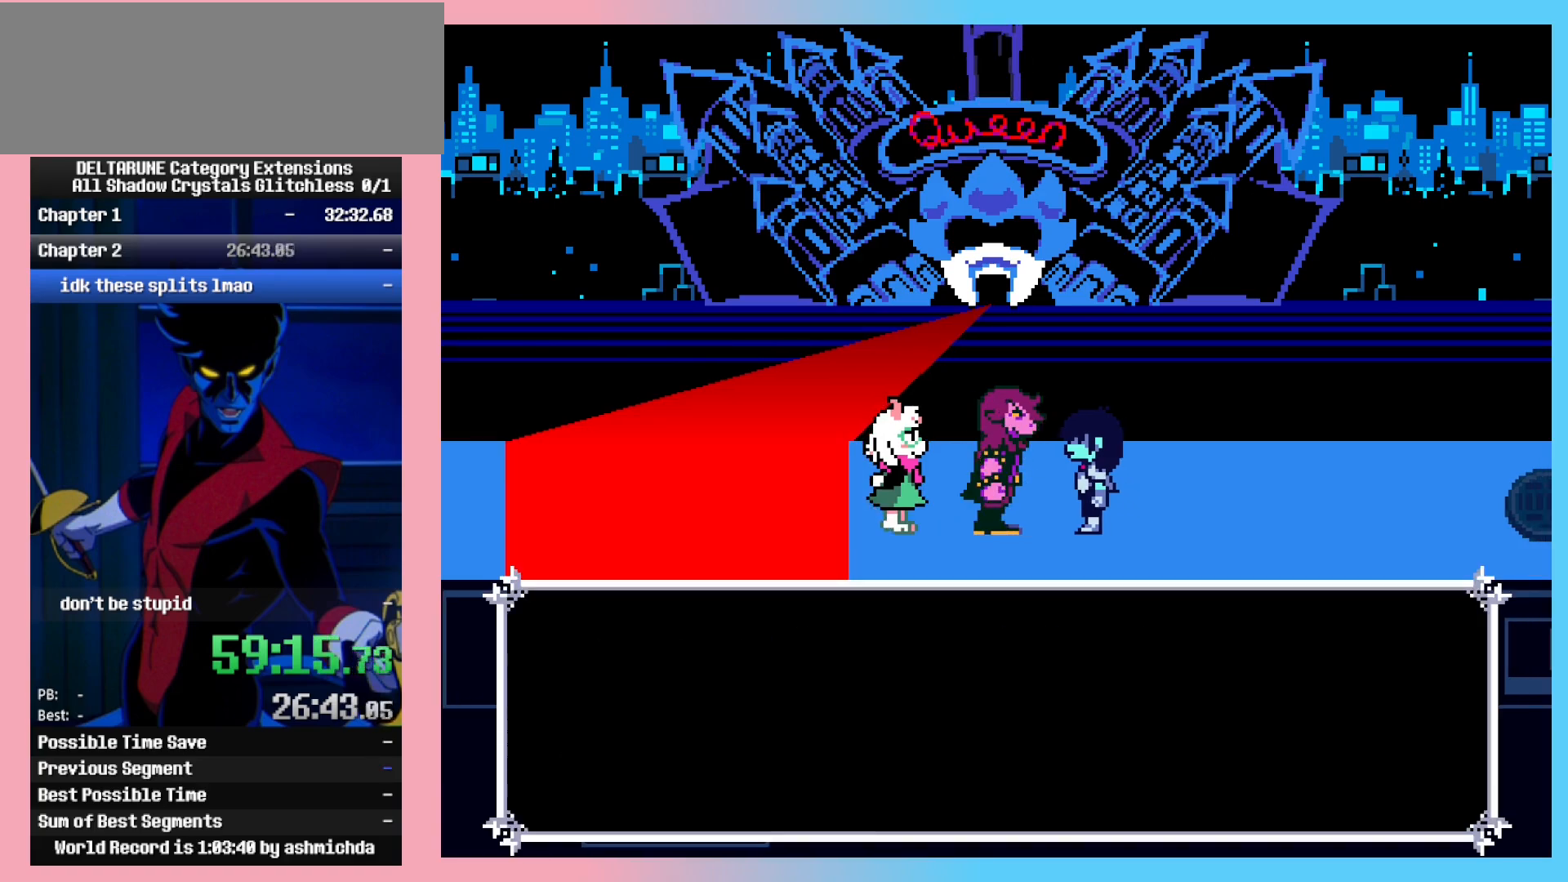
{"keys": ["ctrl_l", "ctrl_r"], "events": [[67, "left", "up"], [300, "left", "down"], [333, "left", "up"]]}
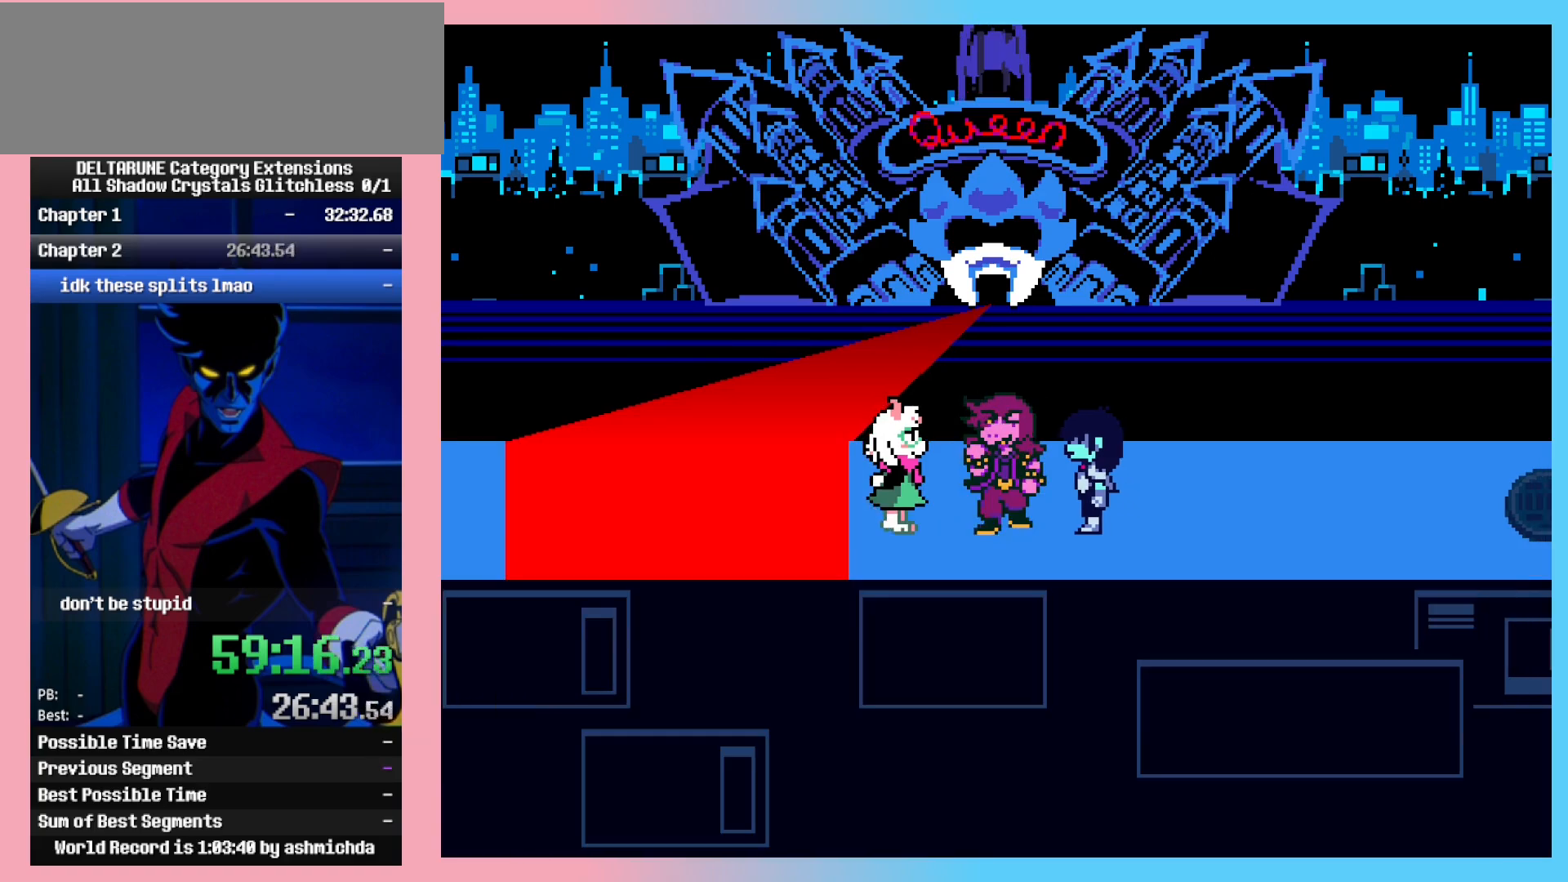
{"keys": ["ctrl_l", "ctrl_r", "left"], "events": [[267, "left", "down"]]}
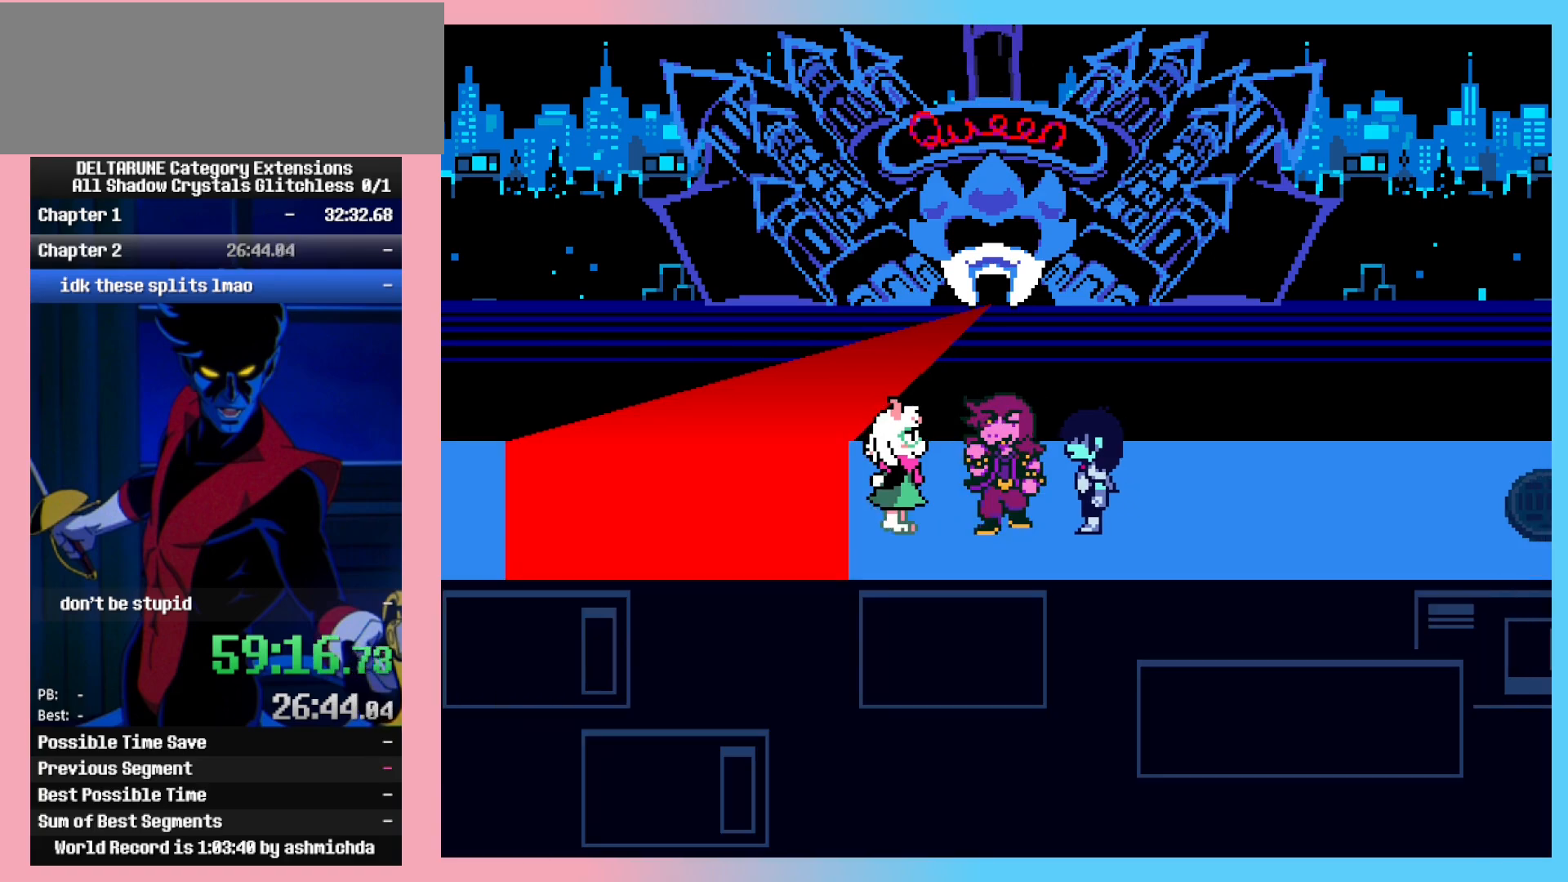
{"keys": ["ctrl_l", "ctrl_r"], "events": [[333, "left", "up"]]}
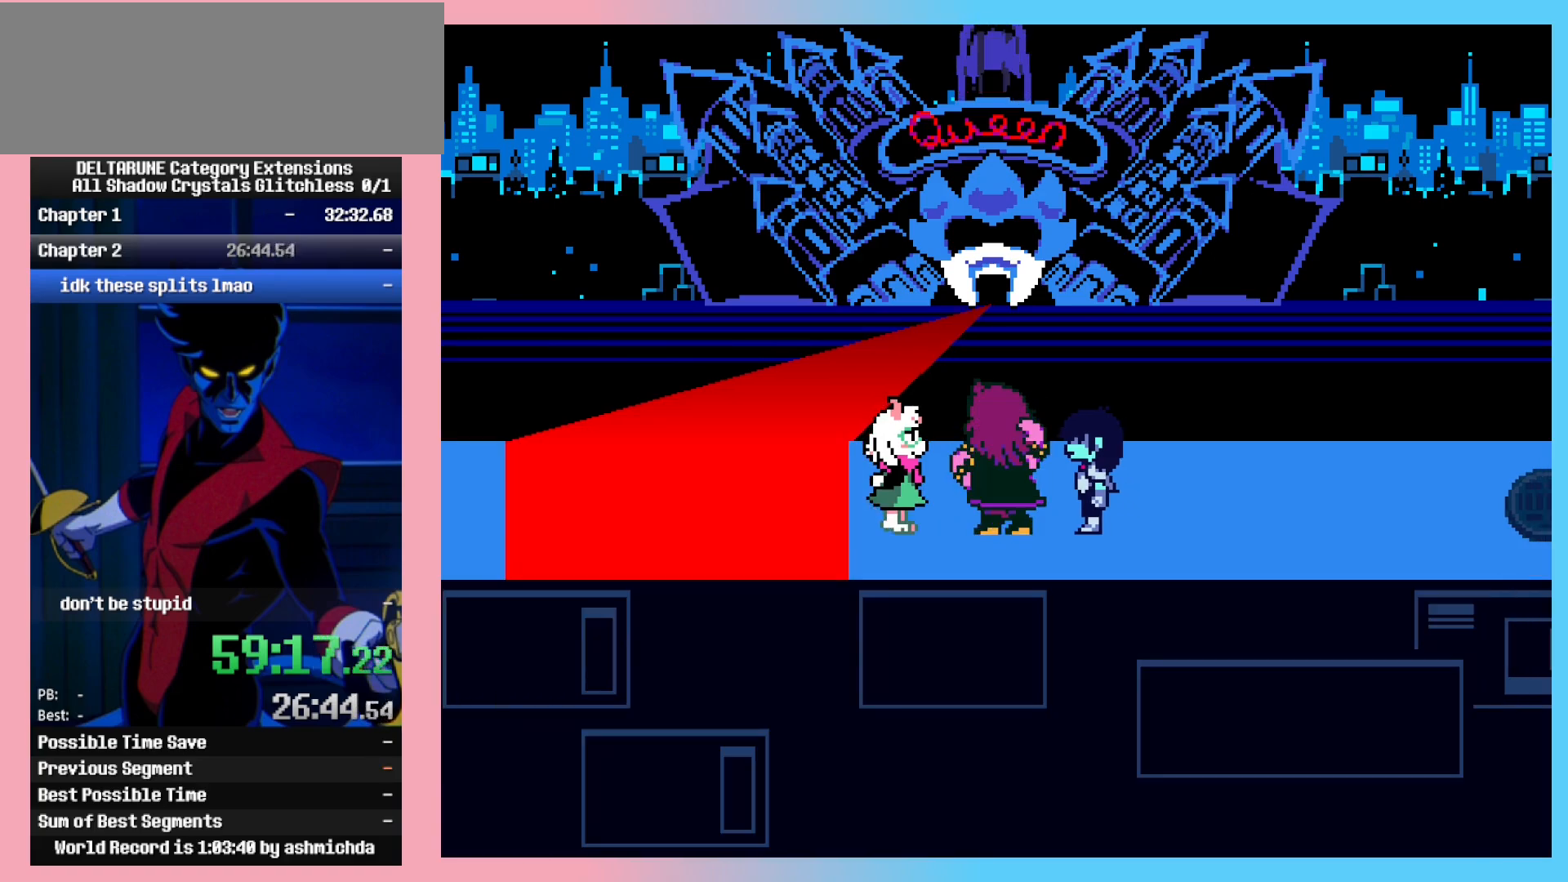
{"keys": ["ctrl_l", "ctrl_r"], "events": [[17, "left", "down"], [67, "left", "up"], [300, "left", "down"], [350, "left", "up"], [433, "left", "down"], [483, "left", "up"]]}
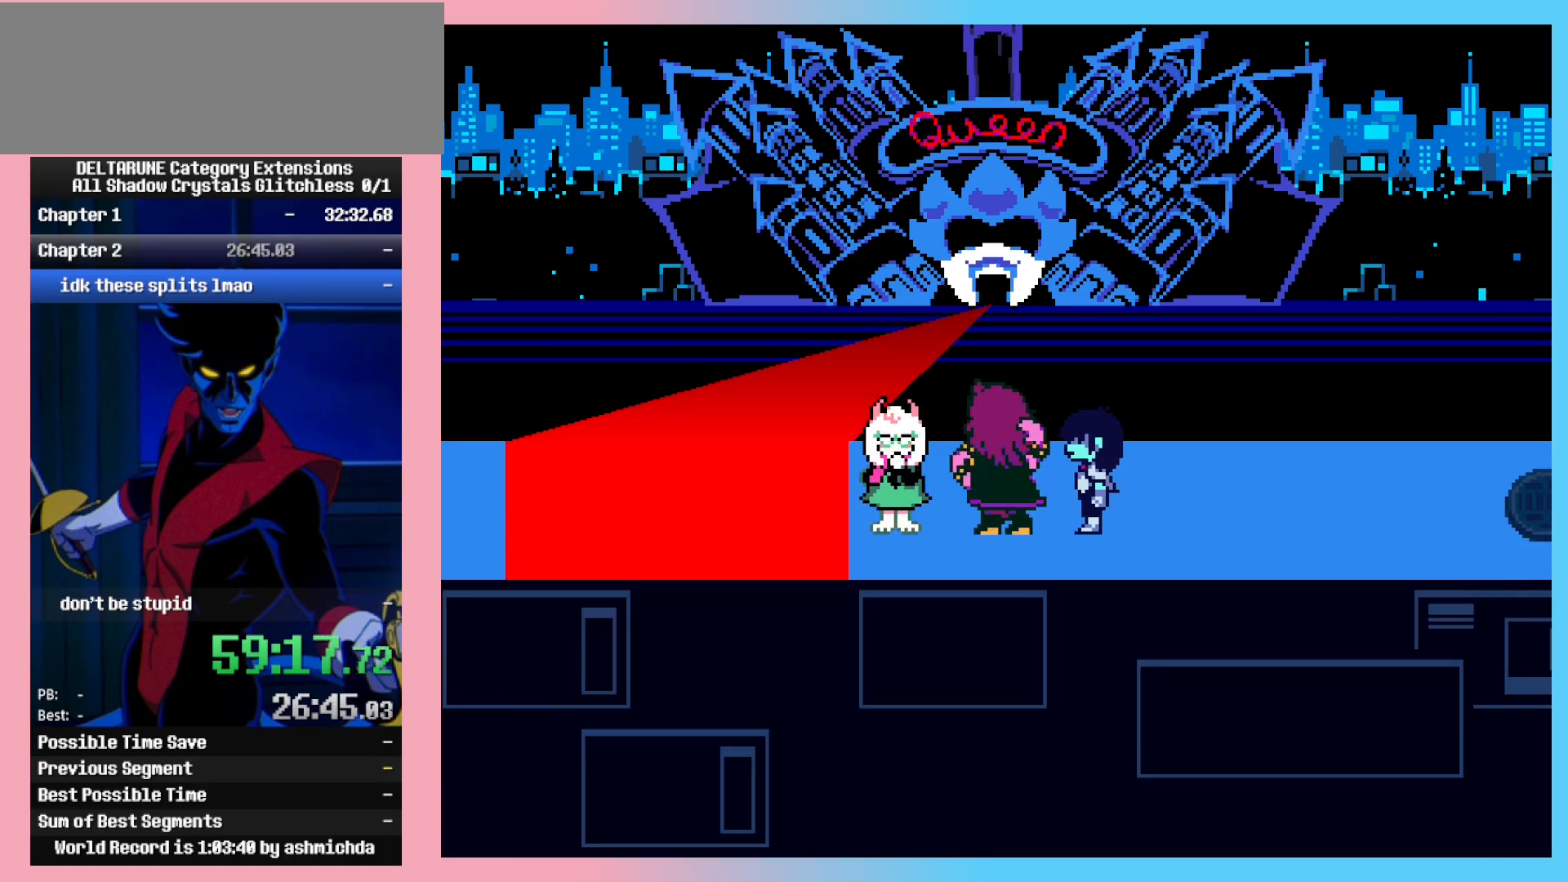
{"keys": ["ctrl_l", "ctrl_r"], "events": [[267, "left", "down"], [500, "left", "up"]]}
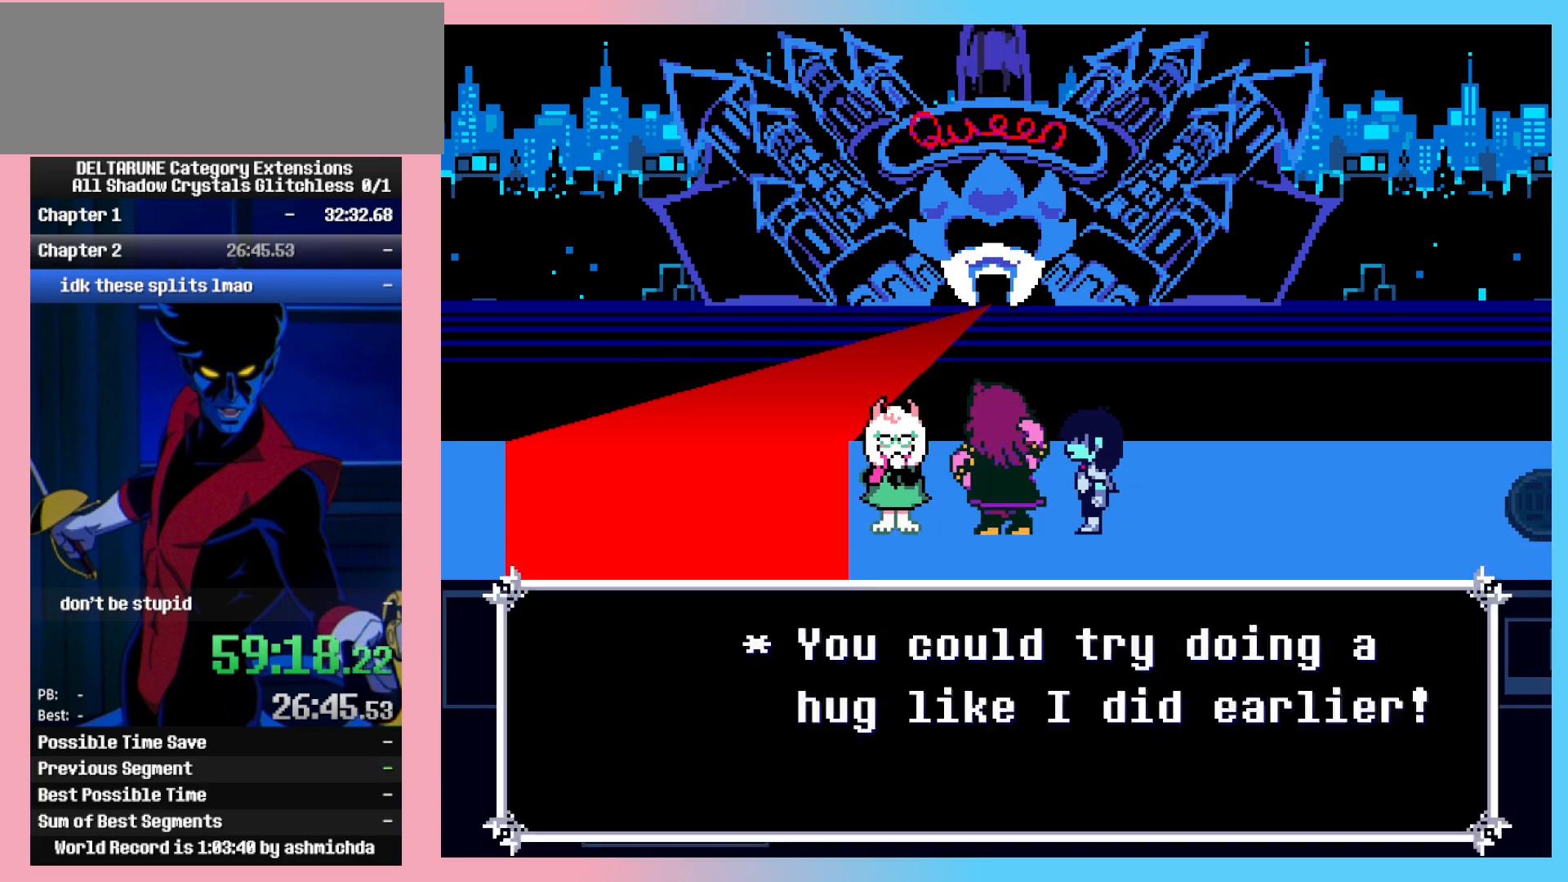
{"keys": ["ctrl_l", "ctrl_r"], "events": [[50, "left", "down"], [317, "left", "up"]]}
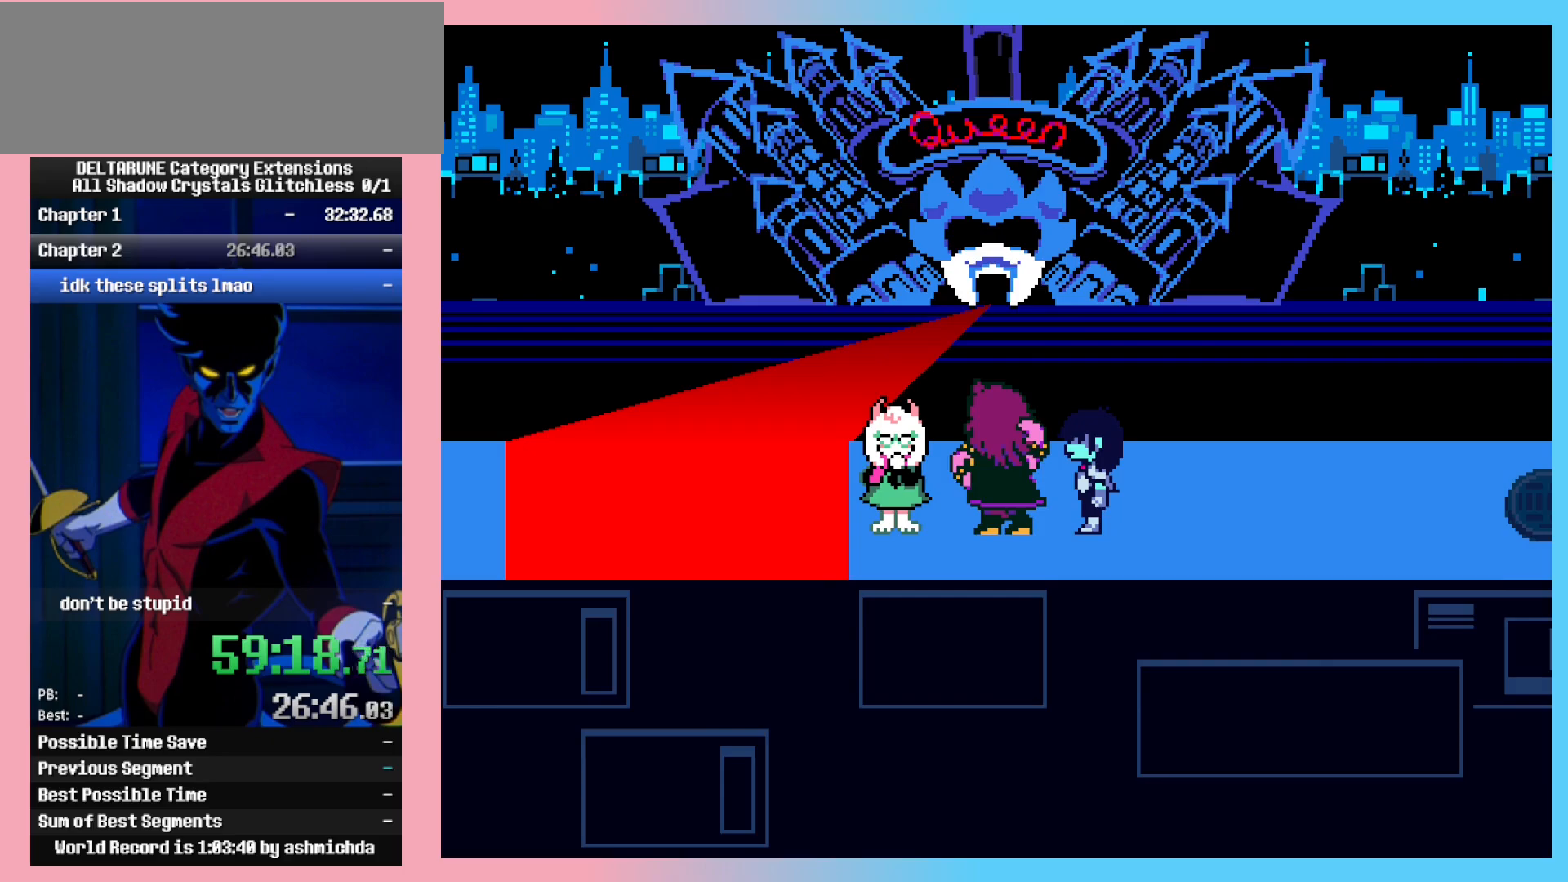
{"keys": ["ctrl_l", "ctrl_r", "left"], "events": [[67, "left", "down"], [100, "left", "up"], [300, "left", "down"], [350, "left", "up"], [433, "left", "down"]]}
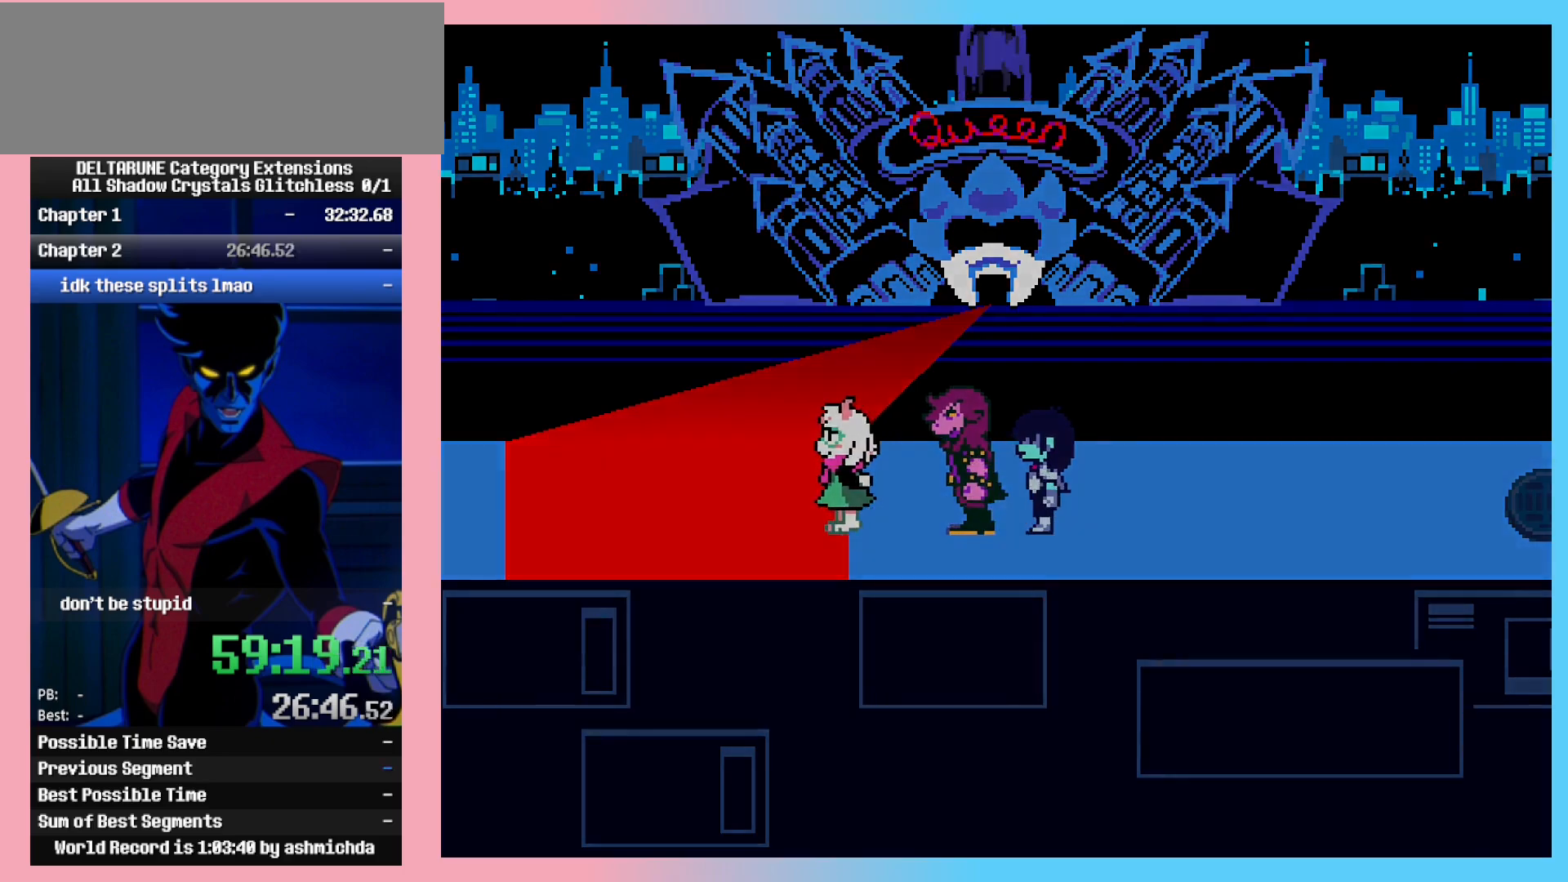
{"keys": ["ctrl_l", "ctrl_r", "left"], "events": [[33, "left", "up"], [267, "left", "down"]]}
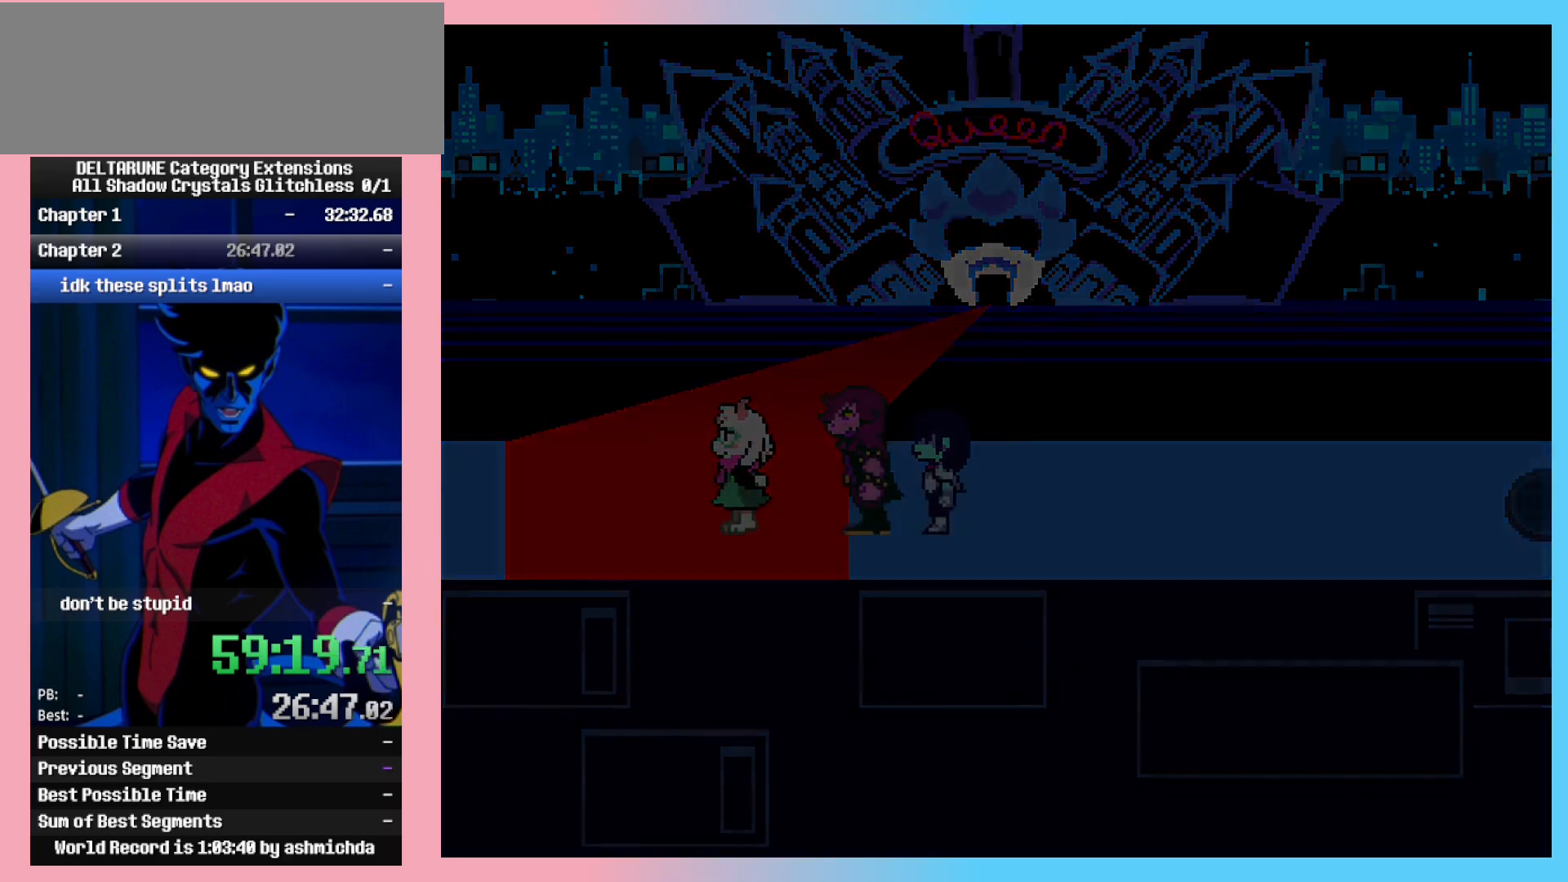
{"keys": ["ctrl_l", "ctrl_r"], "events": [[83, "left", "up"], [183, "up", "down"], [417, "up", "up"]]}
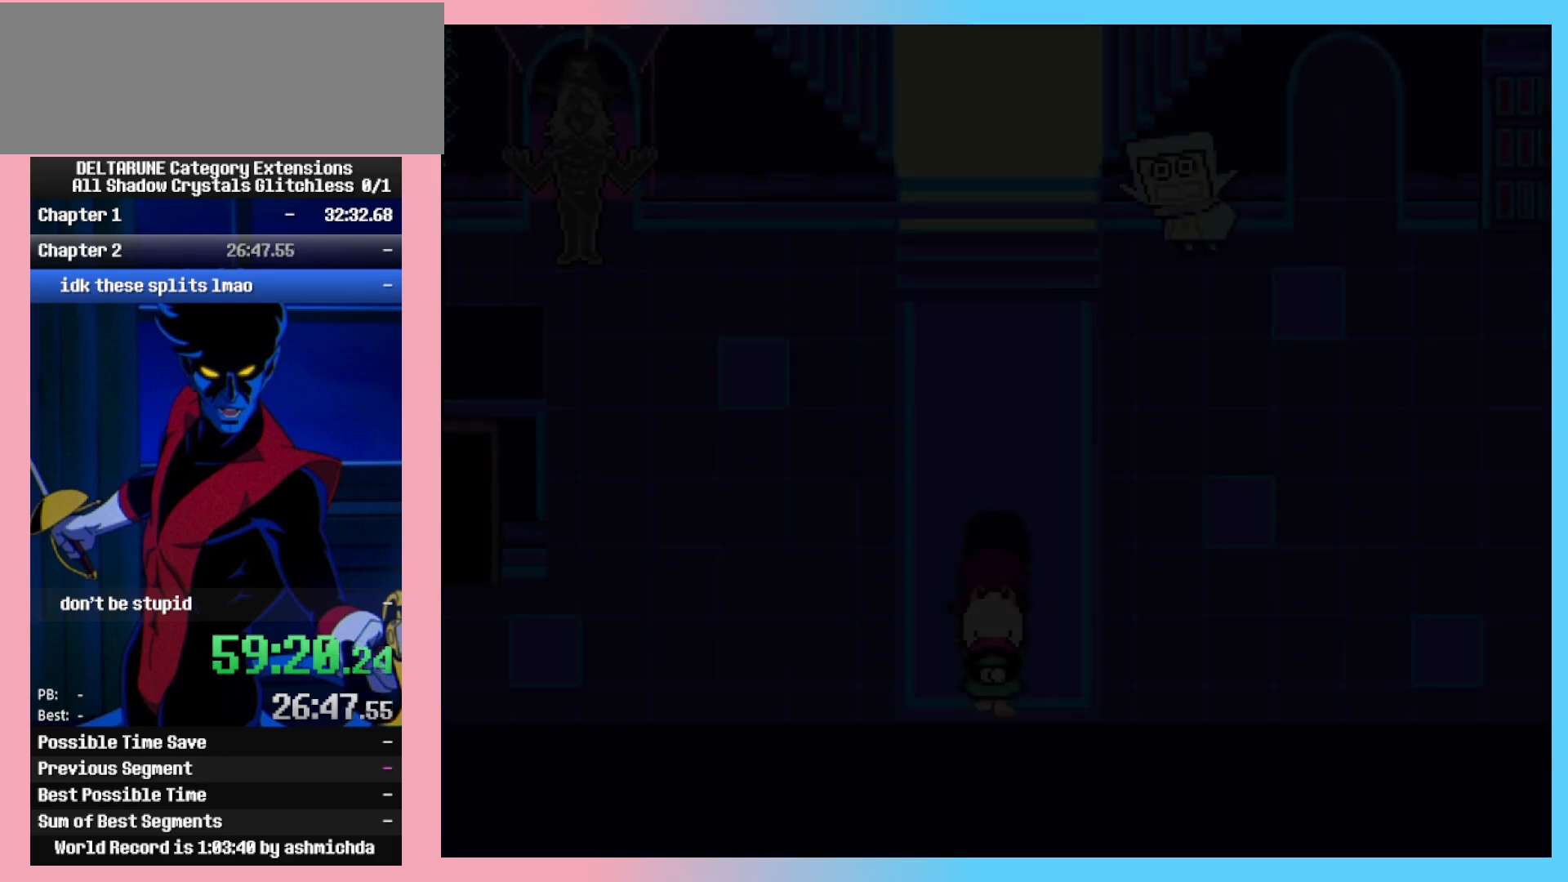
{"keys": ["ctrl_l", "ctrl_r", "right", "up"], "events": [[17, "right", "down"], [250, "up", "down"]]}
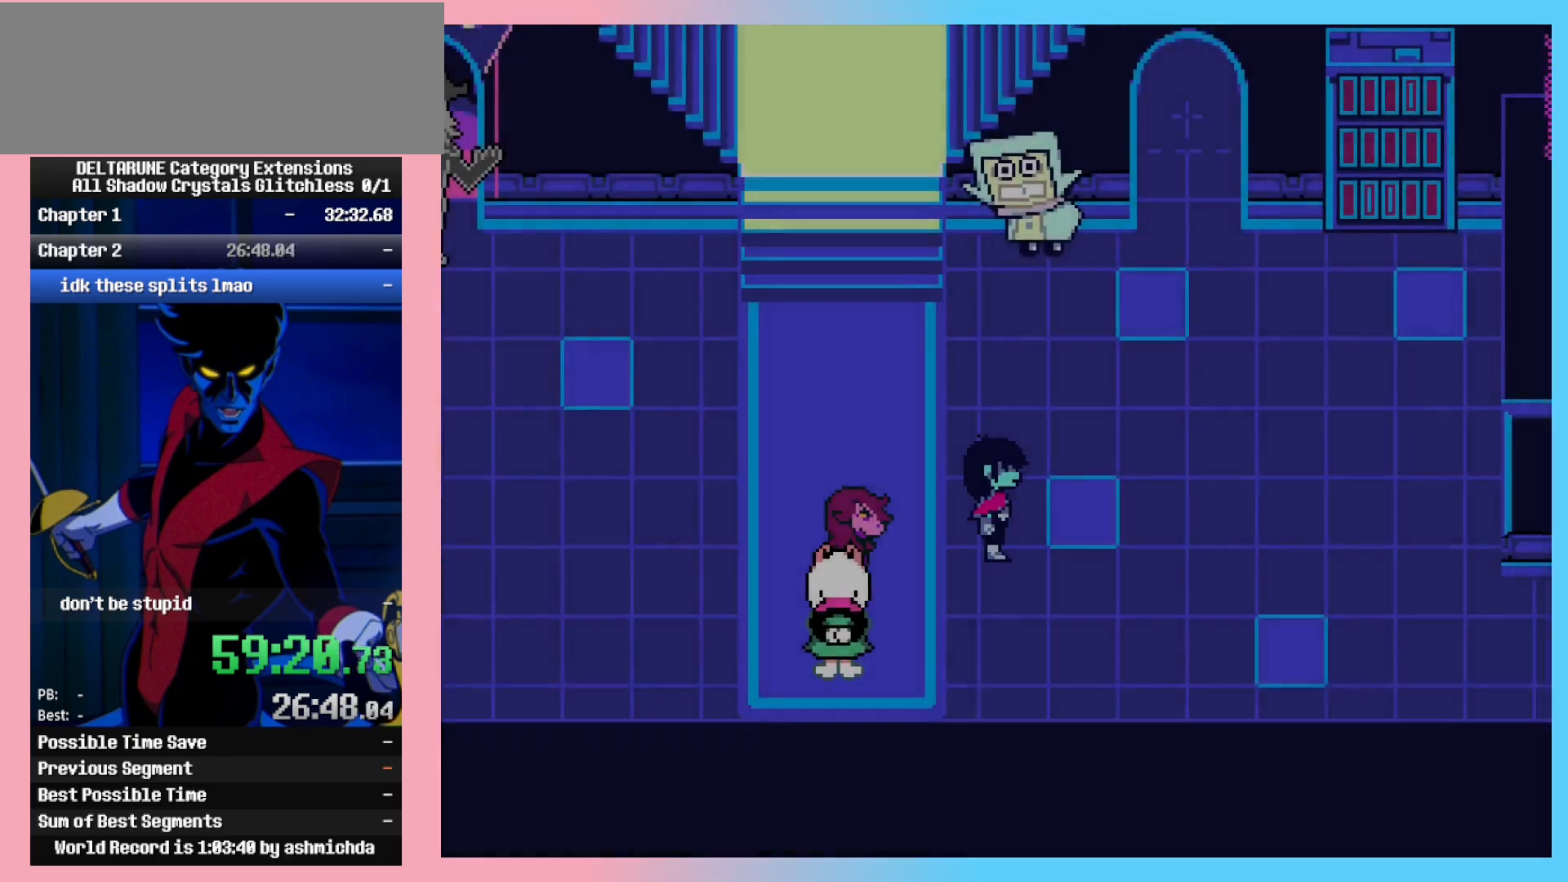
{"keys": ["ctrl_l", "ctrl_r", "right"], "events": [[450, "up", "up"]]}
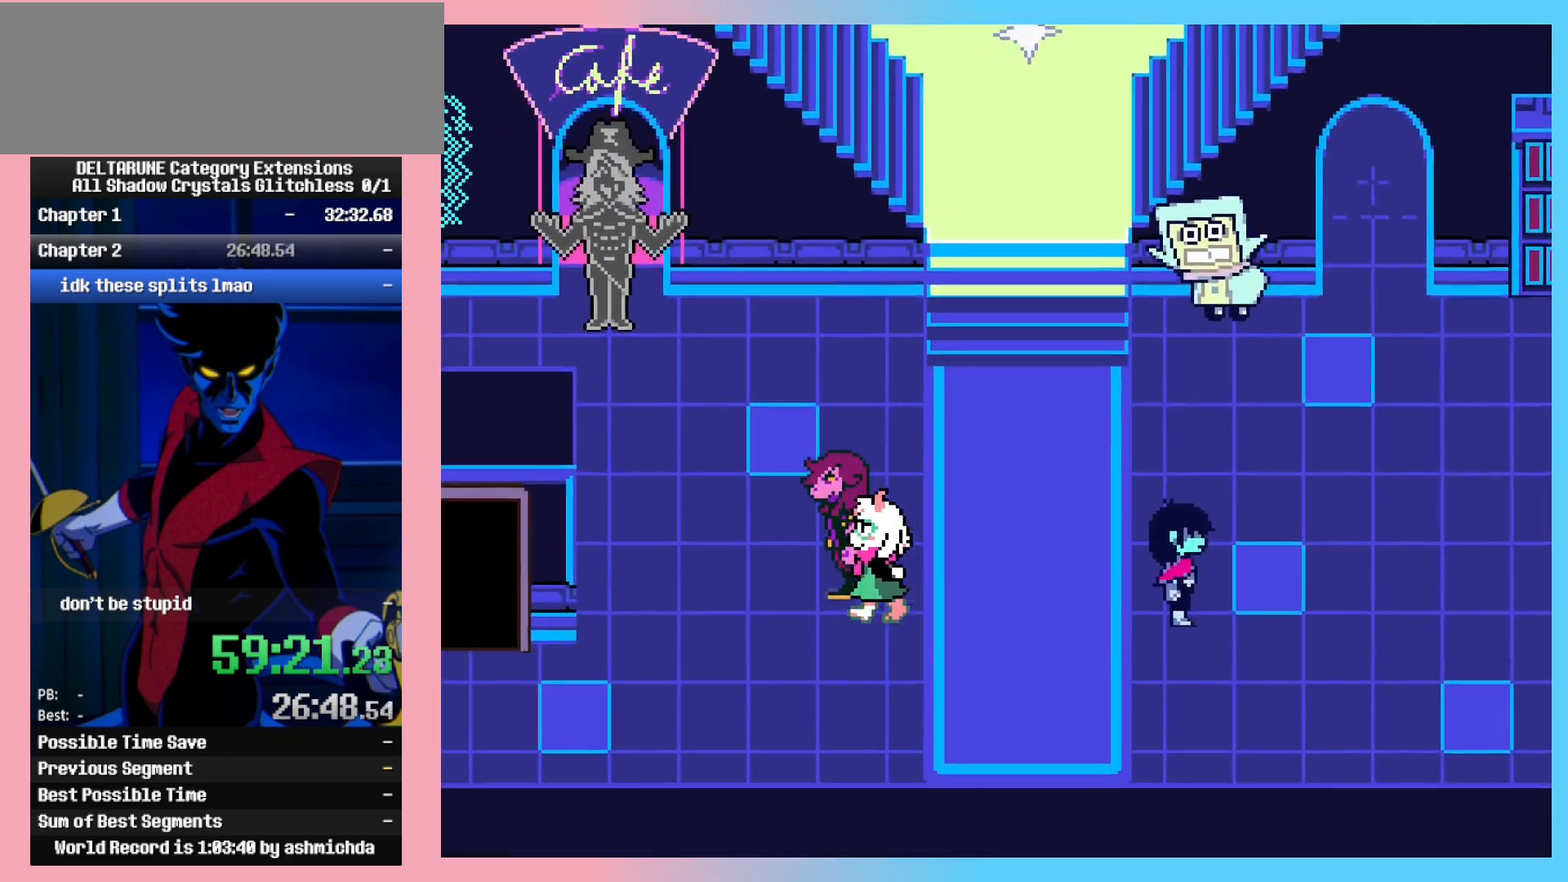
{"keys": ["ctrl_l", "ctrl_r", "right", "up"], "events": [[467, "up", "down"]]}
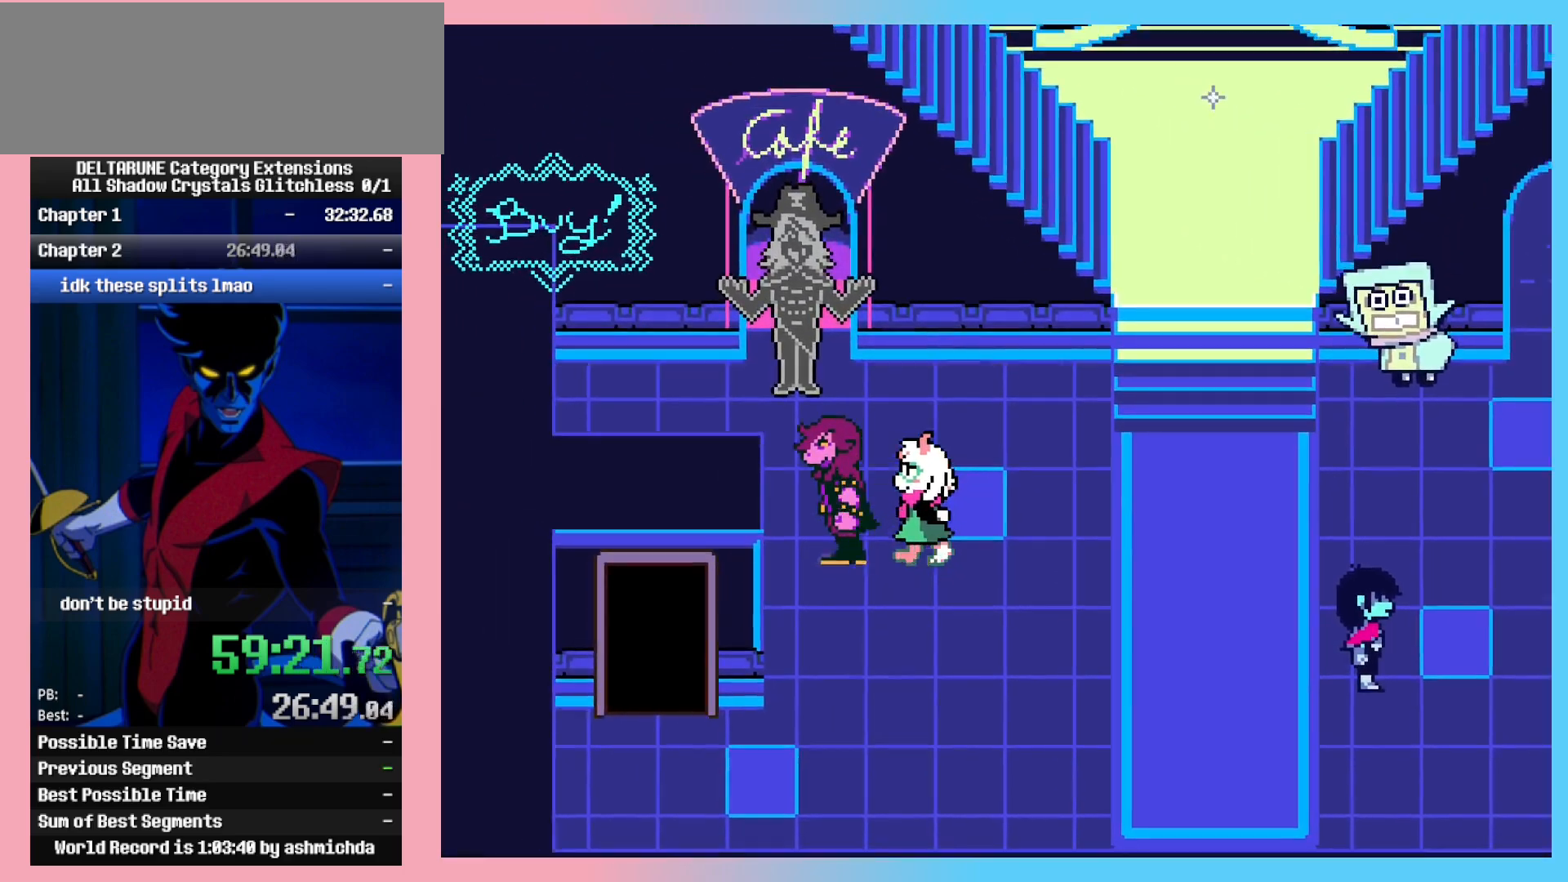
{"keys": ["ctrl_l", "ctrl_r", "left", "up"], "events": [[17, "right", "up"], [100, "left", "down"]]}
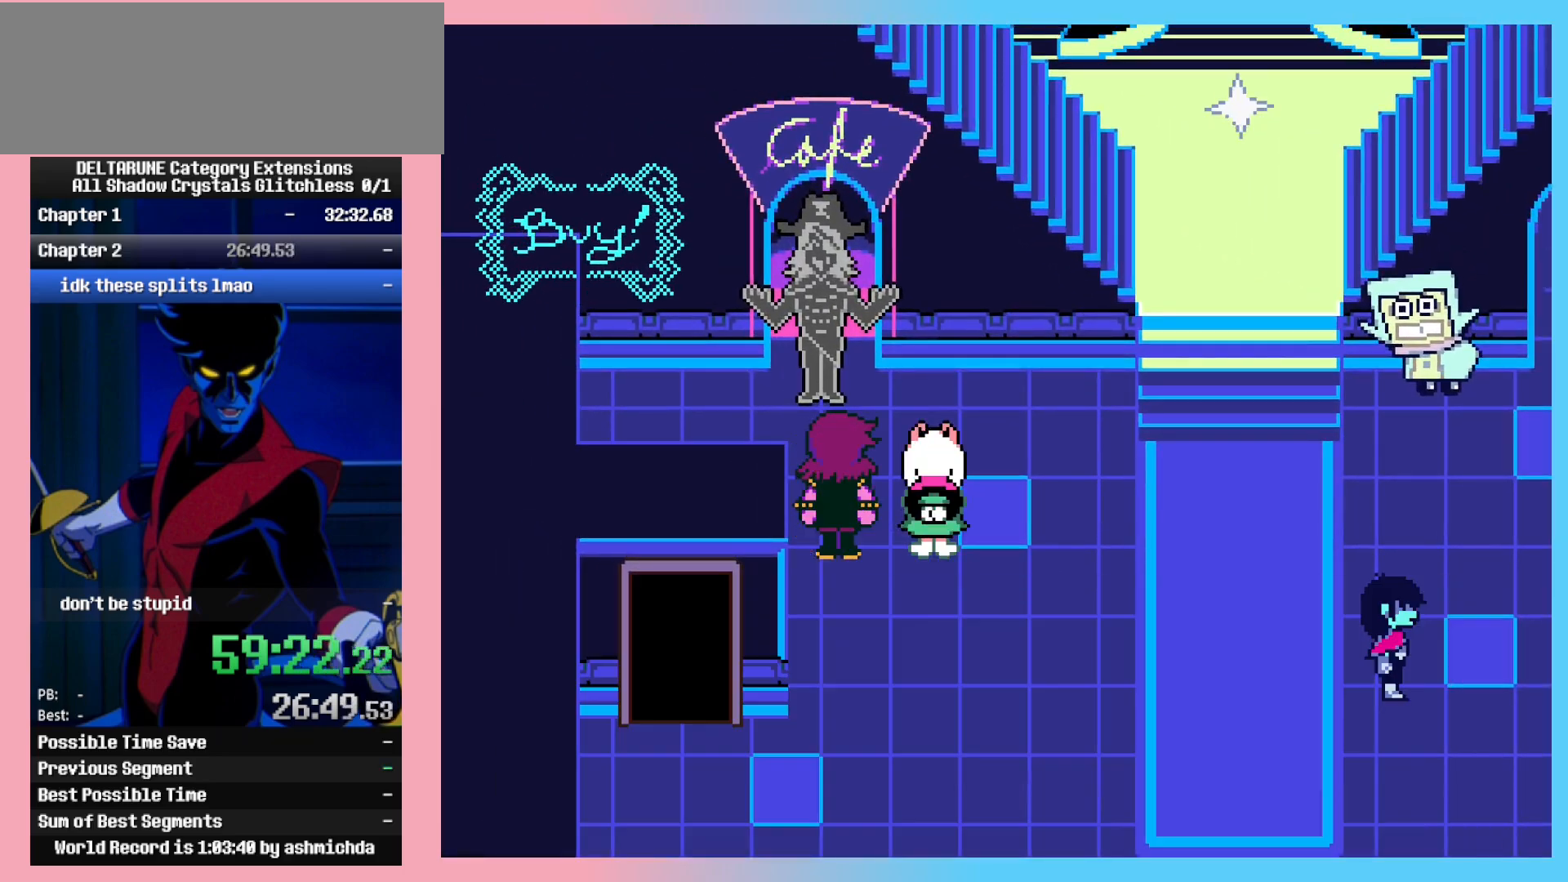
{"keys": ["ctrl_l", "ctrl_r", "left", "up"], "events": [[33, "left", "up"], [167, "up", "up"], [500, "left", "down"], [500, "up", "down"]]}
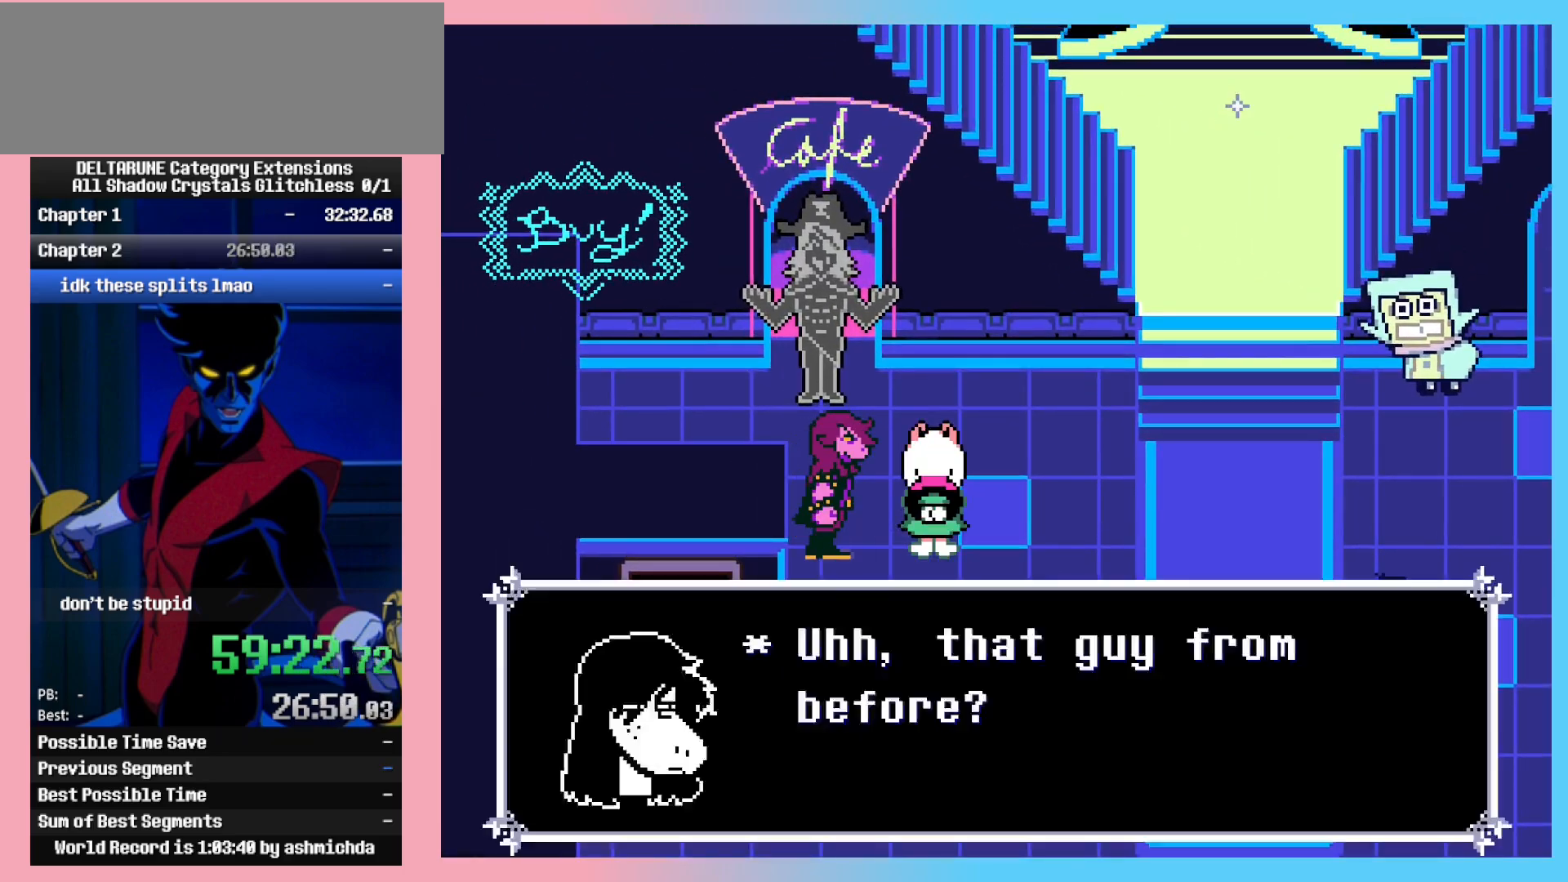
{"keys": ["ctrl_l", "ctrl_r"], "events": [[367, "left", "up"], [467, "up", "up"]]}
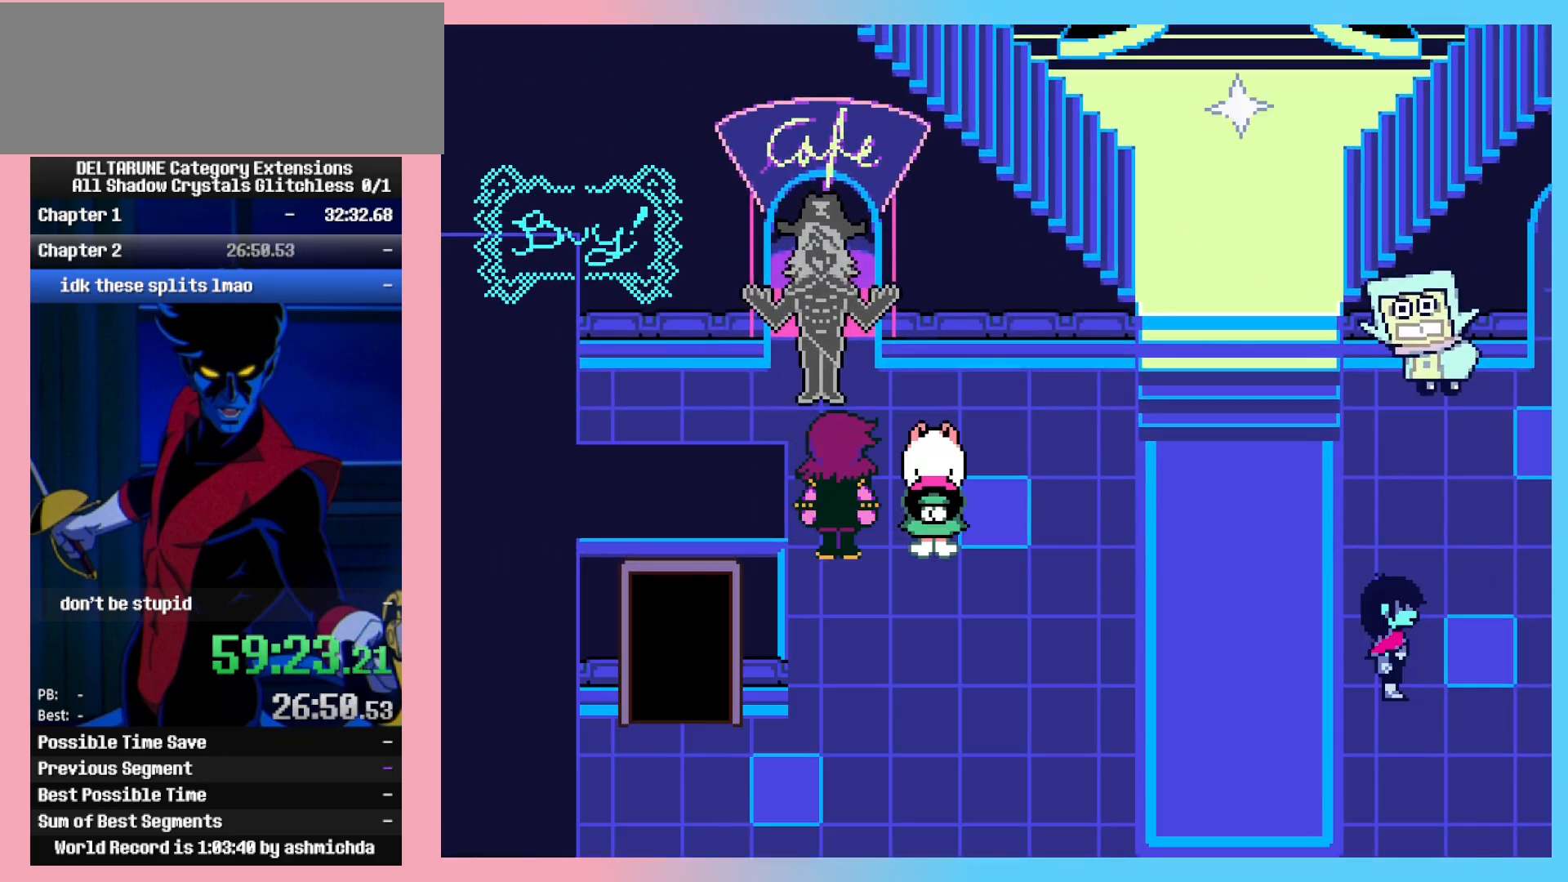
{"keys": ["ctrl_l", "ctrl_r", "right", "up"], "events": [[100, "right", "down"], [250, "up", "down"]]}
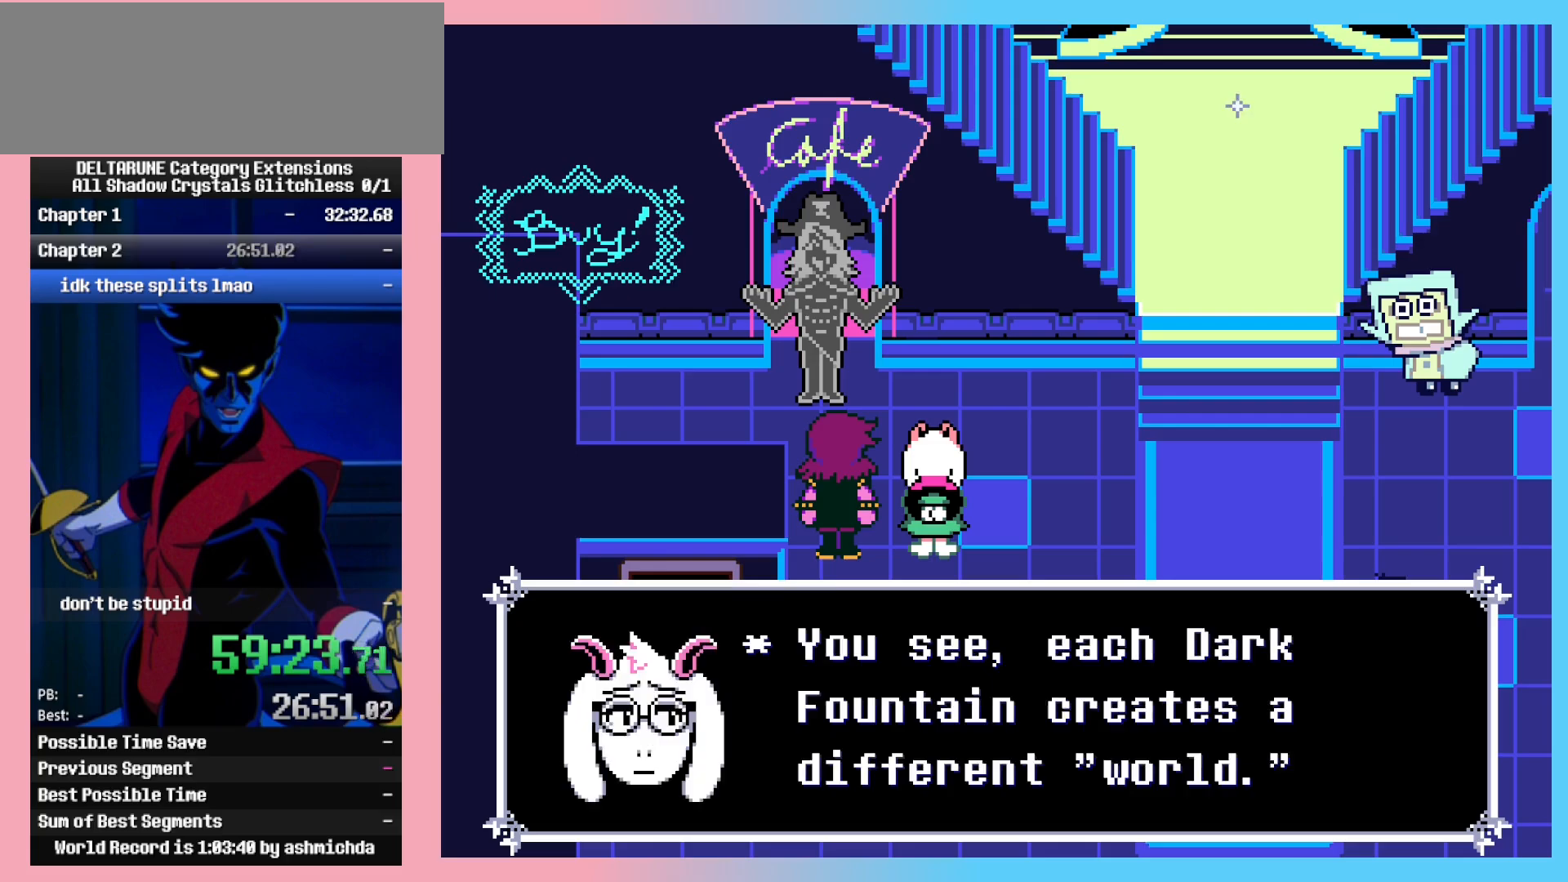
{"keys": ["ctrl_l", "ctrl_r", "right", "up"], "events": []}
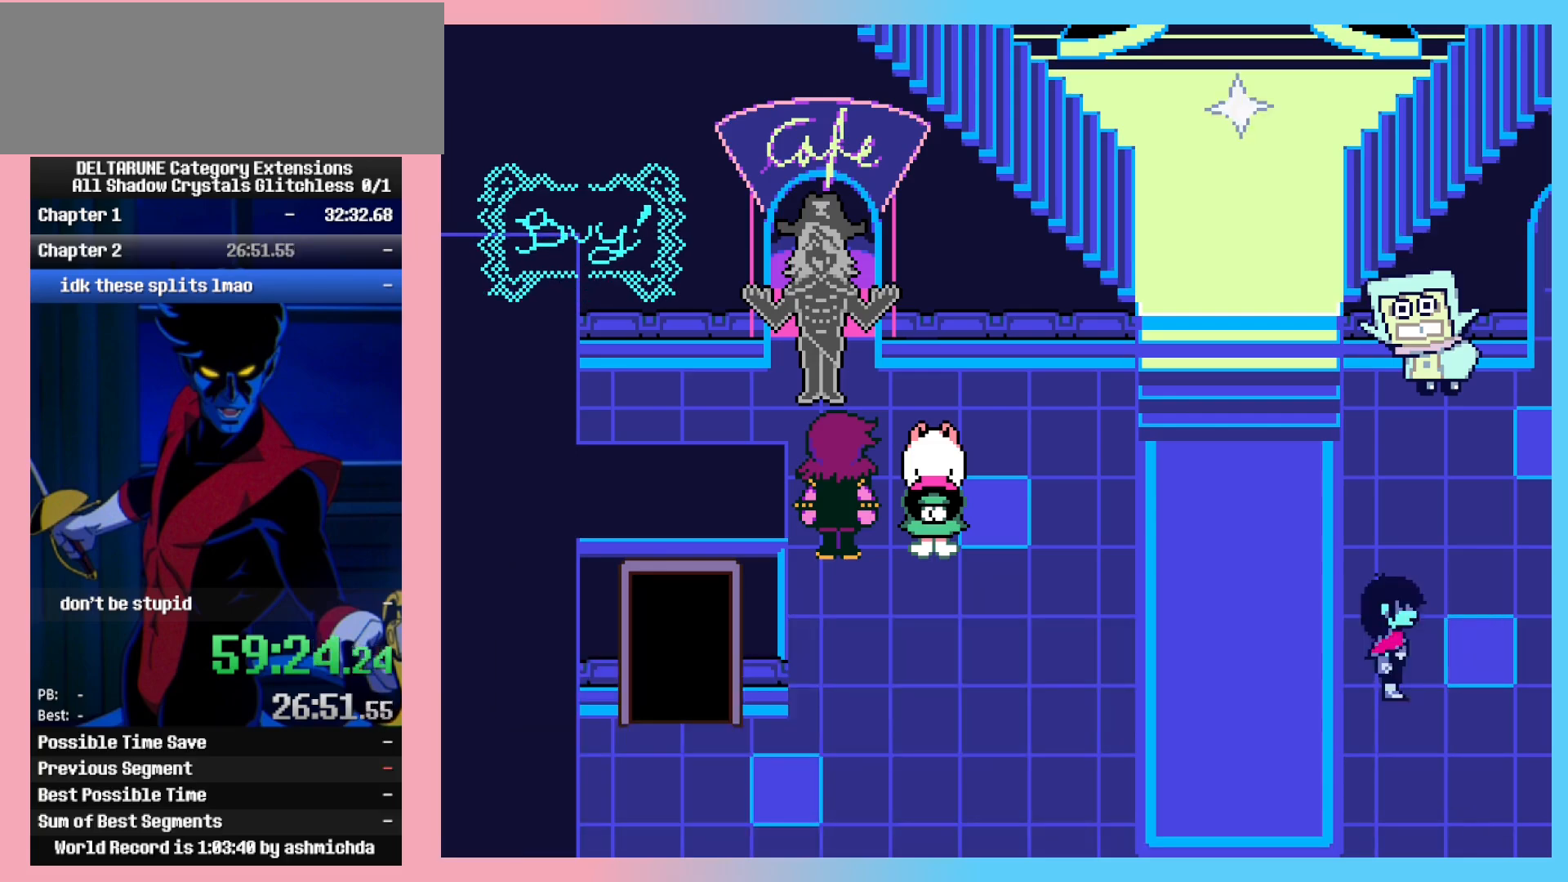
{"keys": ["ctrl_l", "ctrl_r", "up"], "events": [[133, "right", "up"]]}
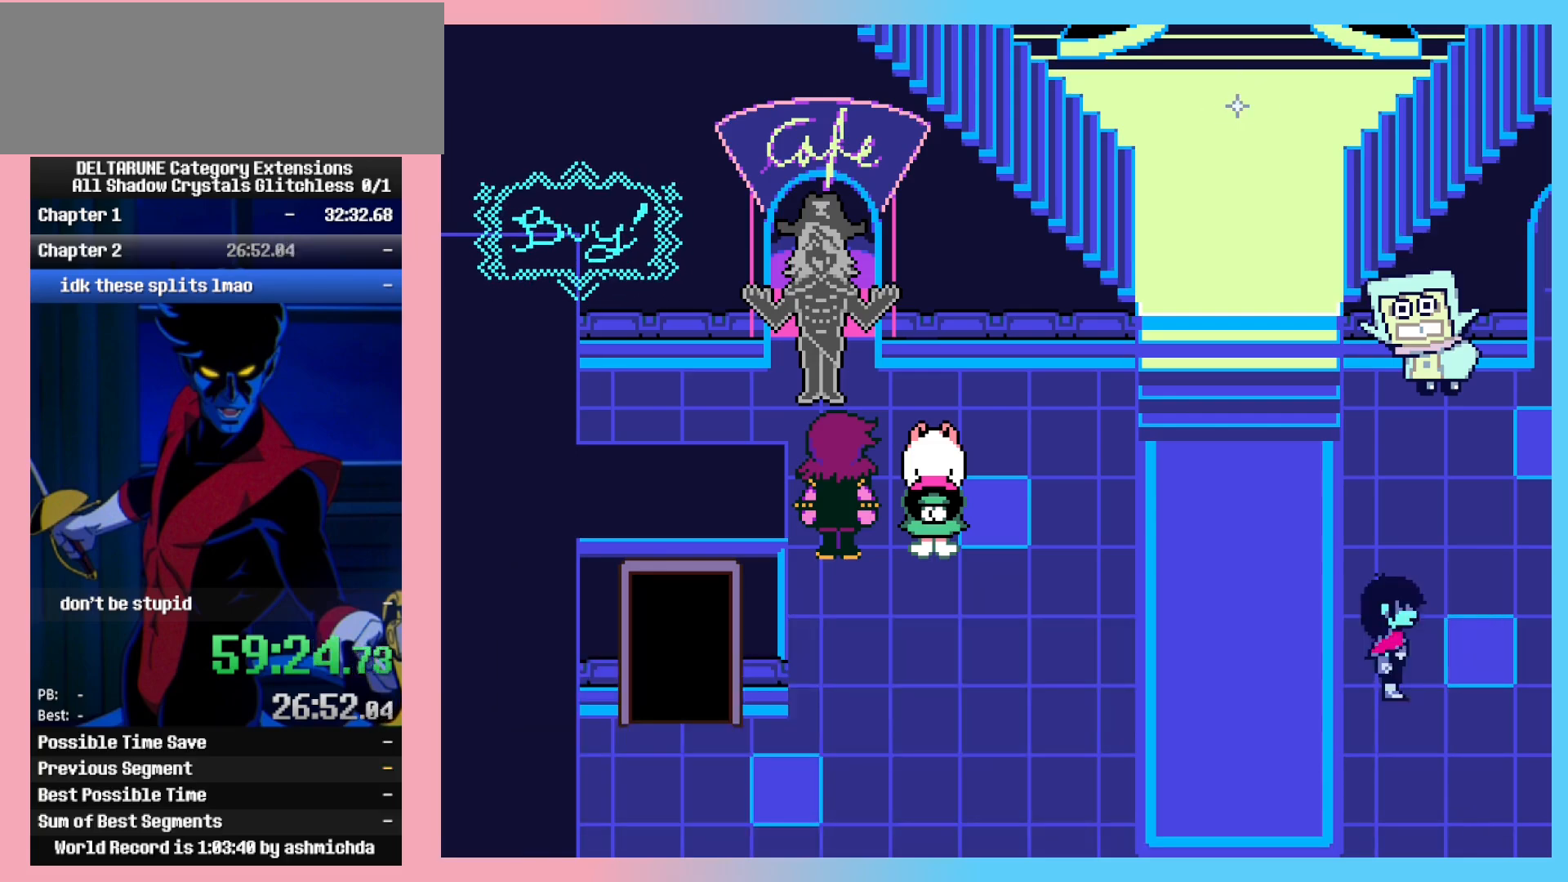
{"keys": ["ctrl_l", "ctrl_r"], "events": [[67, "up", "up"]]}
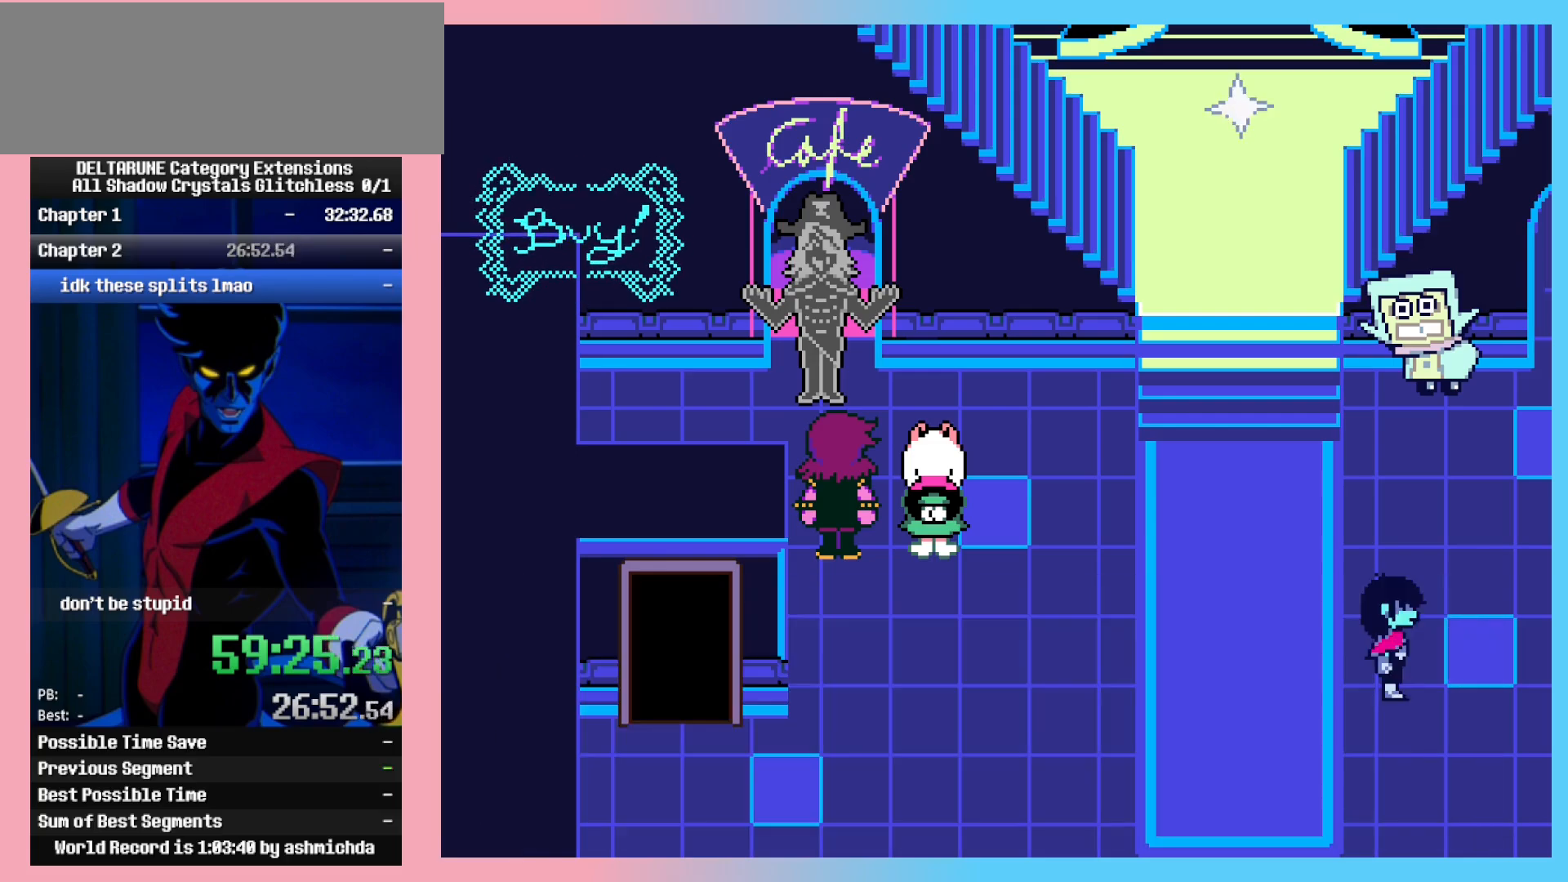
{"keys": ["ctrl_l", "ctrl_r"], "events": []}
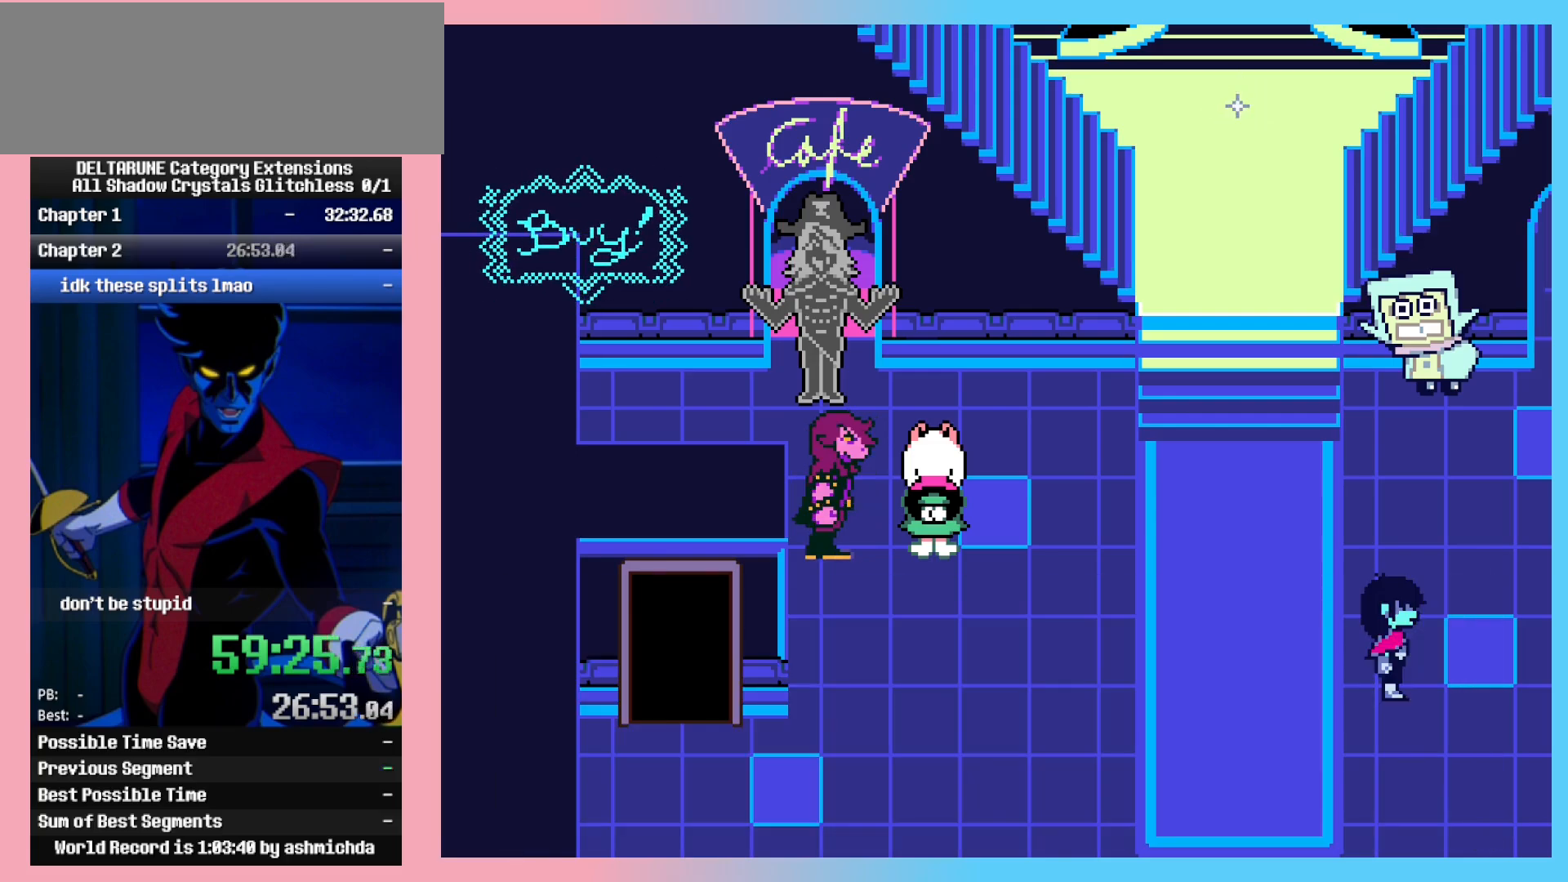
{"keys": ["ctrl_l", "ctrl_r", "right", "up"], "events": [[183, "right", "down"], [233, "up", "down"]]}
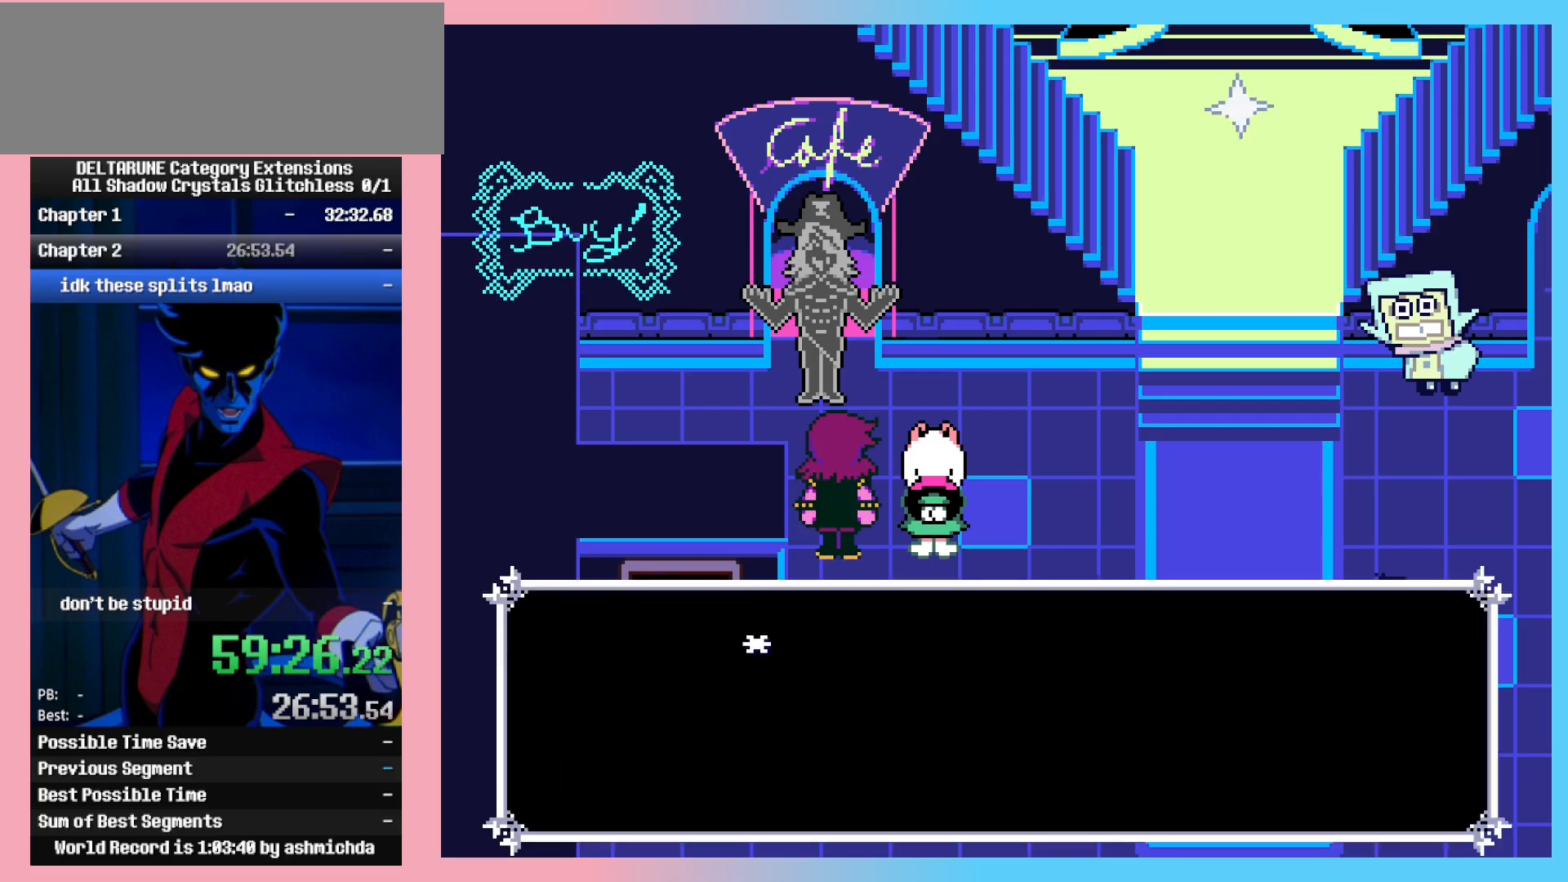
{"keys": ["ctrl_l", "ctrl_r", "right"], "events": [[483, "up", "up"]]}
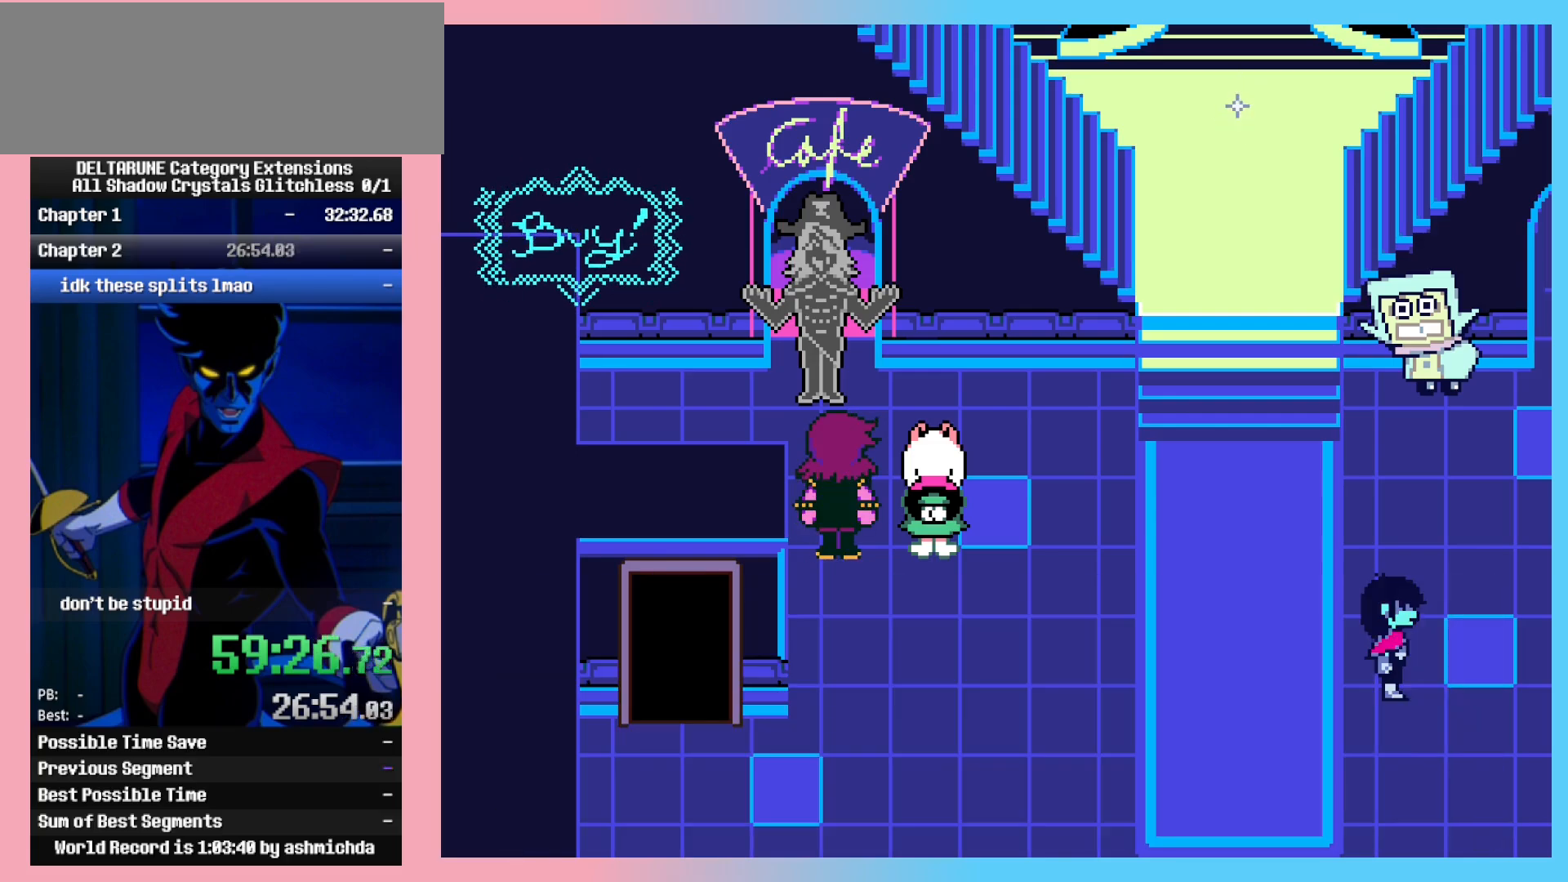
{"keys": ["ctrl_l", "ctrl_r"], "events": [[83, "right", "up"]]}
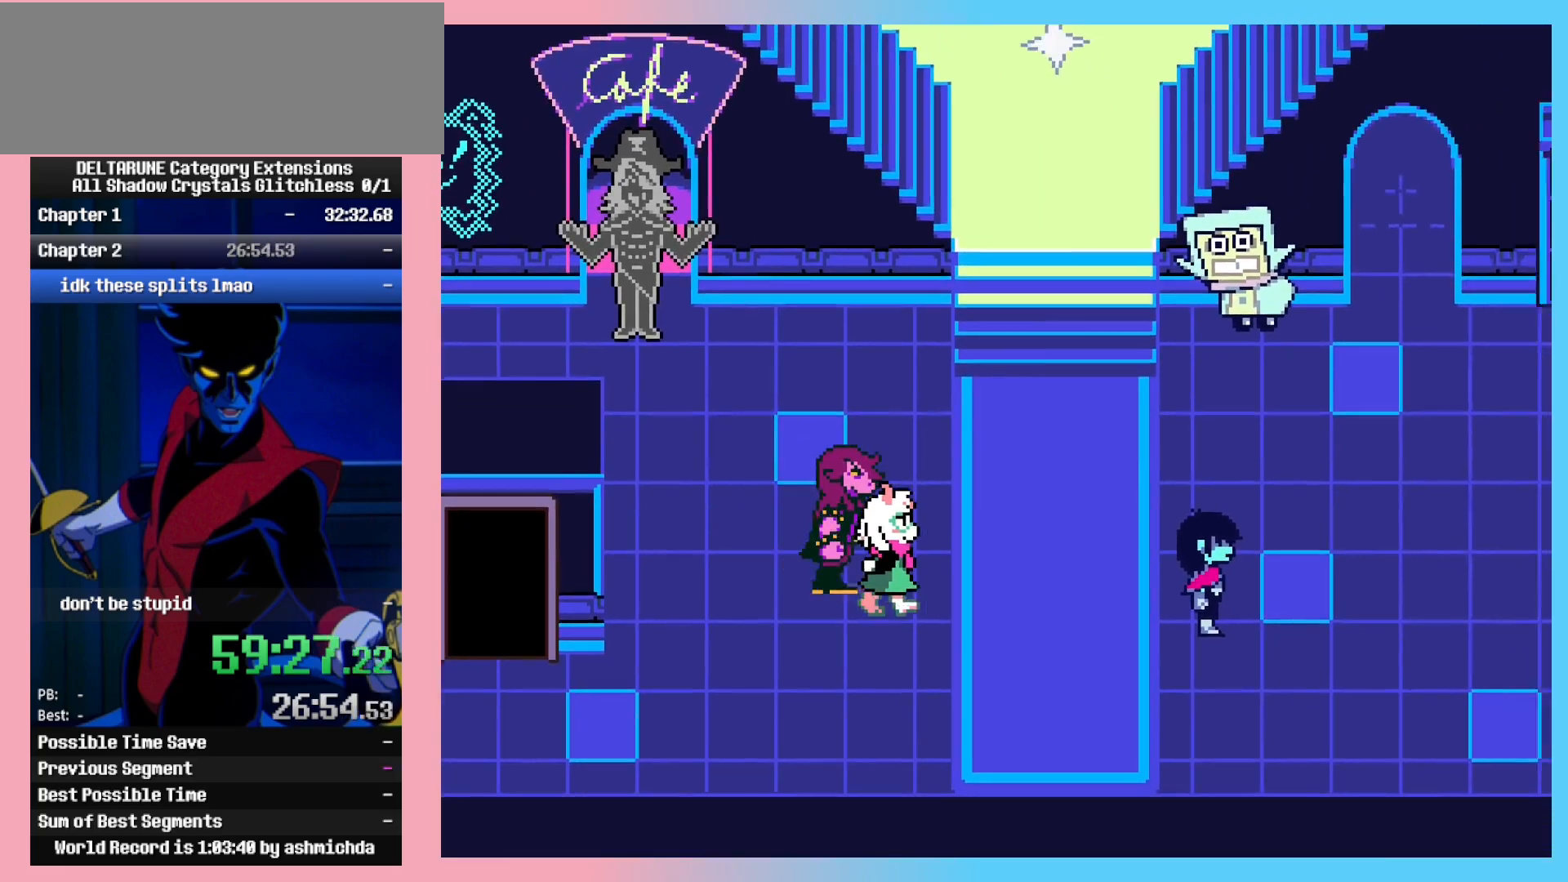
{"keys": ["ctrl_l", "ctrl_r"], "events": []}